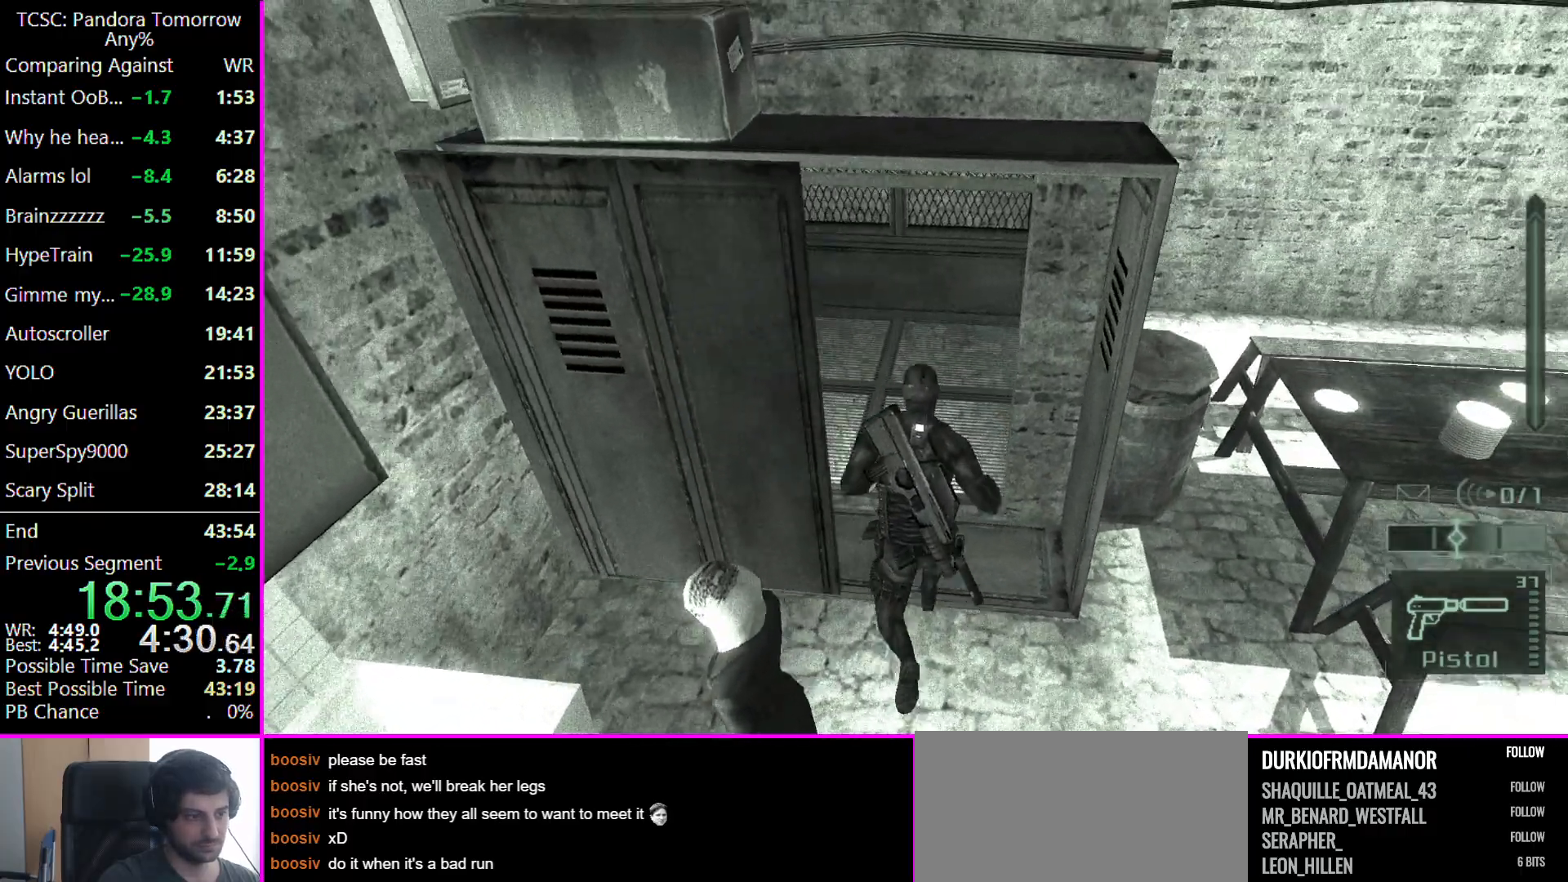
Gameplay with keyboard and mouse; each line is a JSON object with the keys and mouse buttons held at the frame after it. "events" lists presses ("down") and releases ("up") of "1", "2", "3", "4", "5", "a", "alt", "c", "caps_lock", "ctrl", "d", "e", "f", "g", "q", "r", "s", "shift", "space", "t", "tab", "v", "w", "x", "z", "mouse_left" and "mouse_right" between this image and that frame as [ms after this image, input, new state], when the widget could be followed in between. "mouse_left", "mouse_right" = the "left", "right" buttons of the "mouse" list. No other keys are recorded. Not read: mouse_move other_keys.
{"keys": [], "mouse": [], "events": [[167, "d", "down"], [300, "w", "up"], [467, "d", "up"]]}
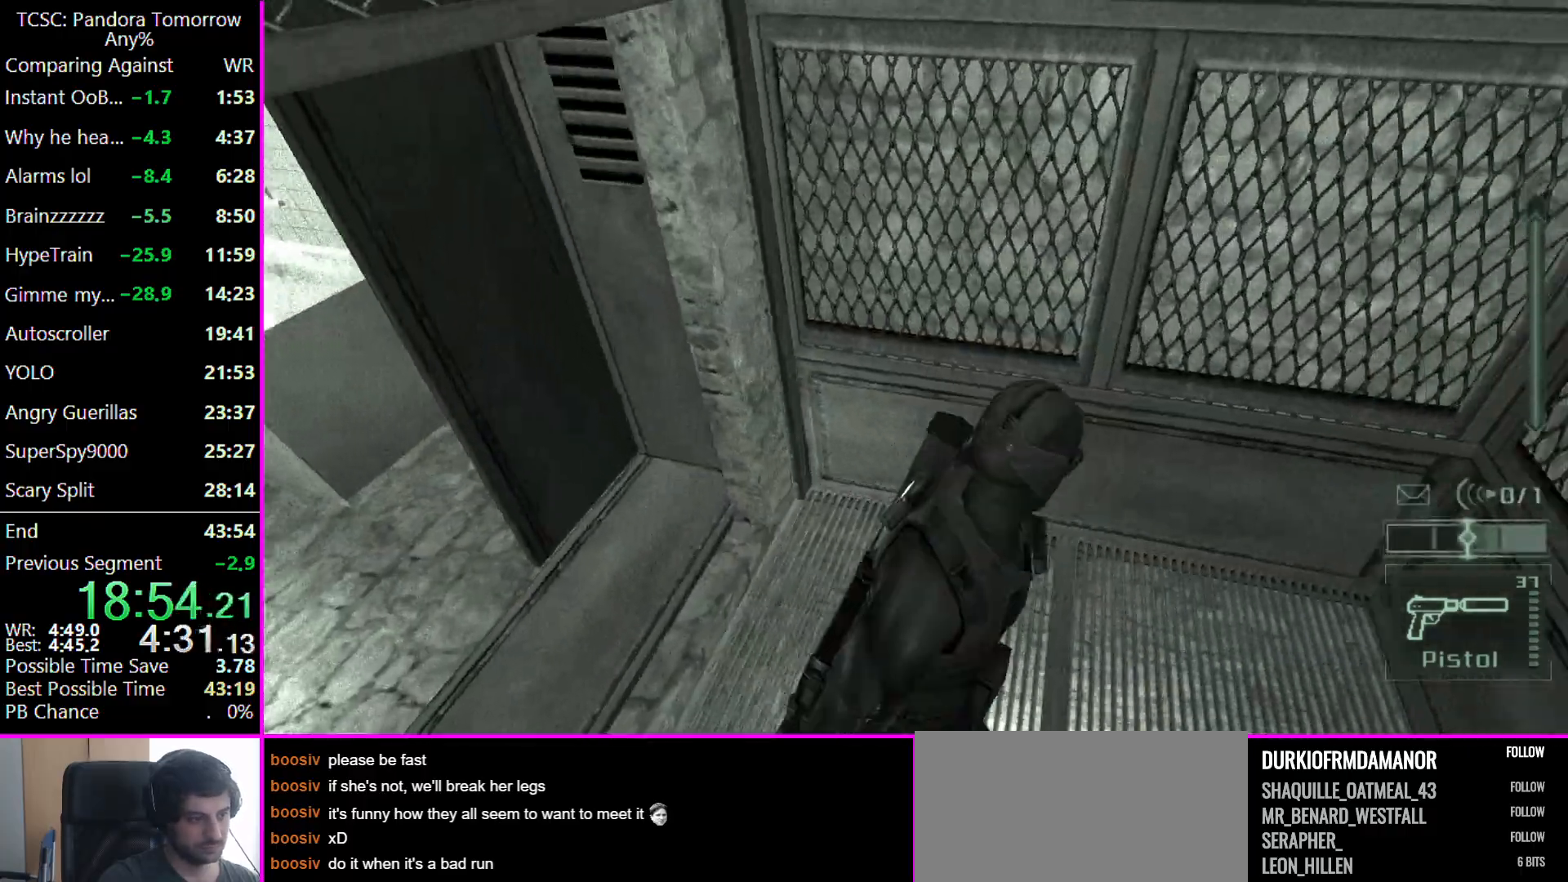
{"keys": ["w"], "mouse": [], "events": [[133, "w", "down"]]}
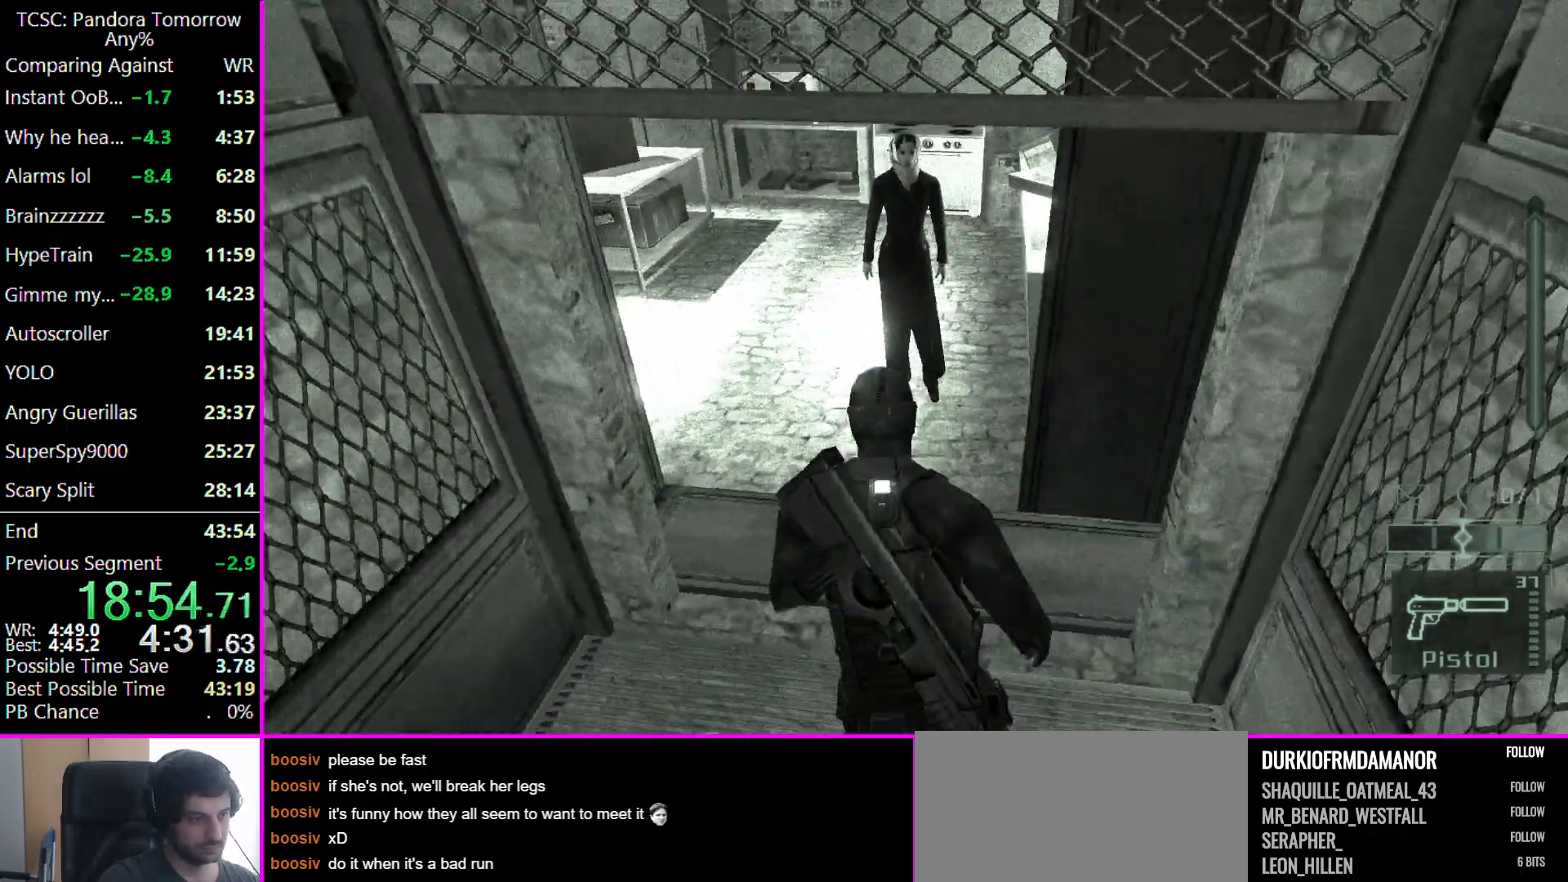
{"keys": ["w"], "mouse": [], "events": [[367, "w", "up"], [500, "w", "down"]]}
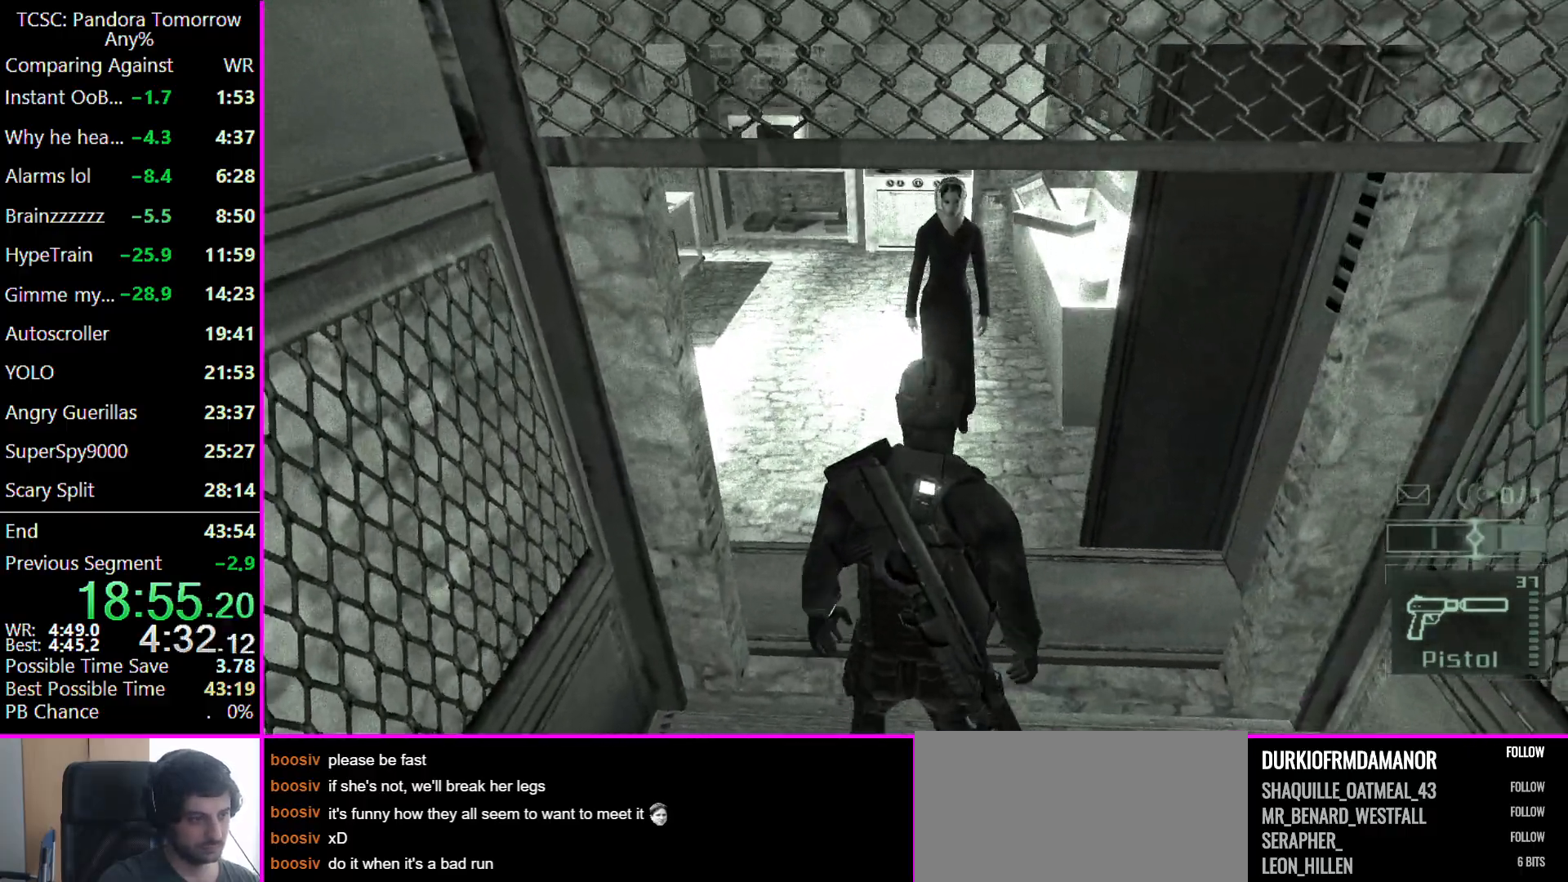
{"keys": ["w"], "mouse": [], "events": []}
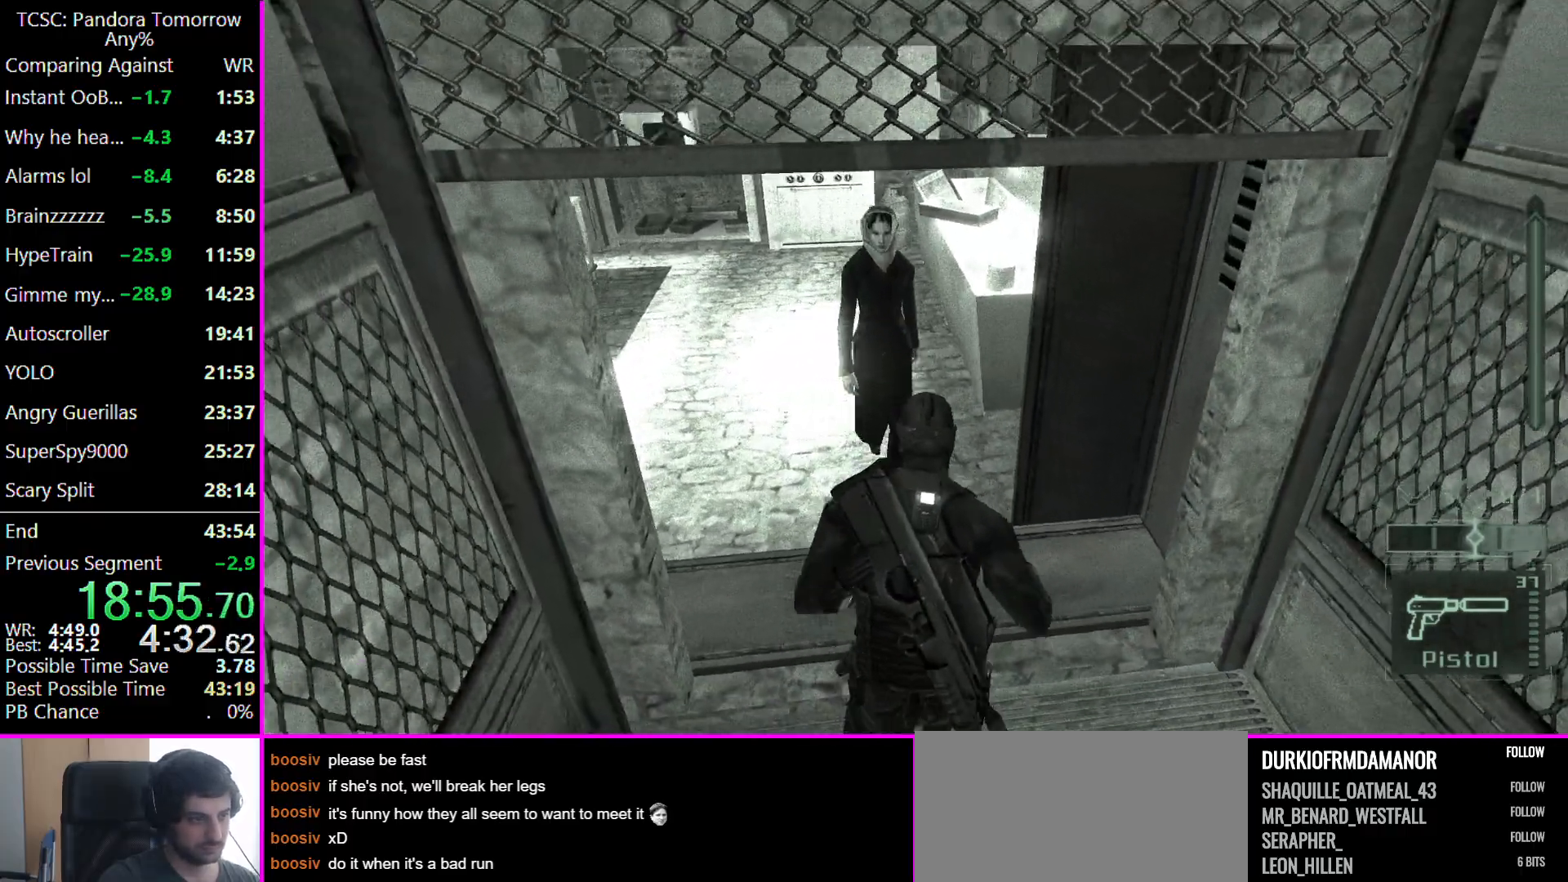
{"keys": ["w"], "mouse": [], "events": []}
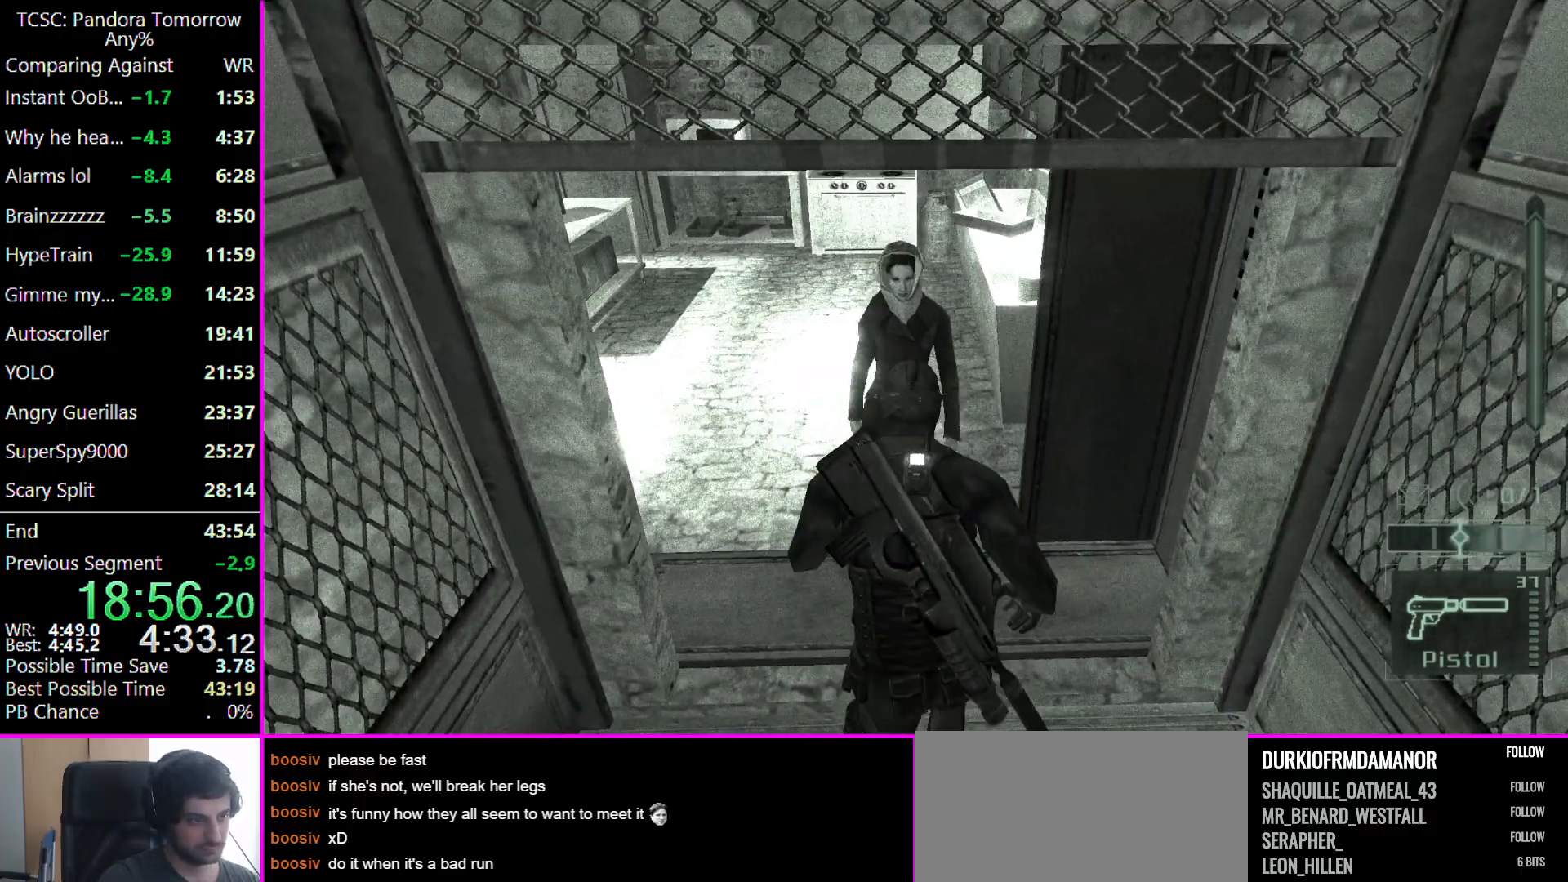
{"keys": ["w"], "mouse": [], "events": []}
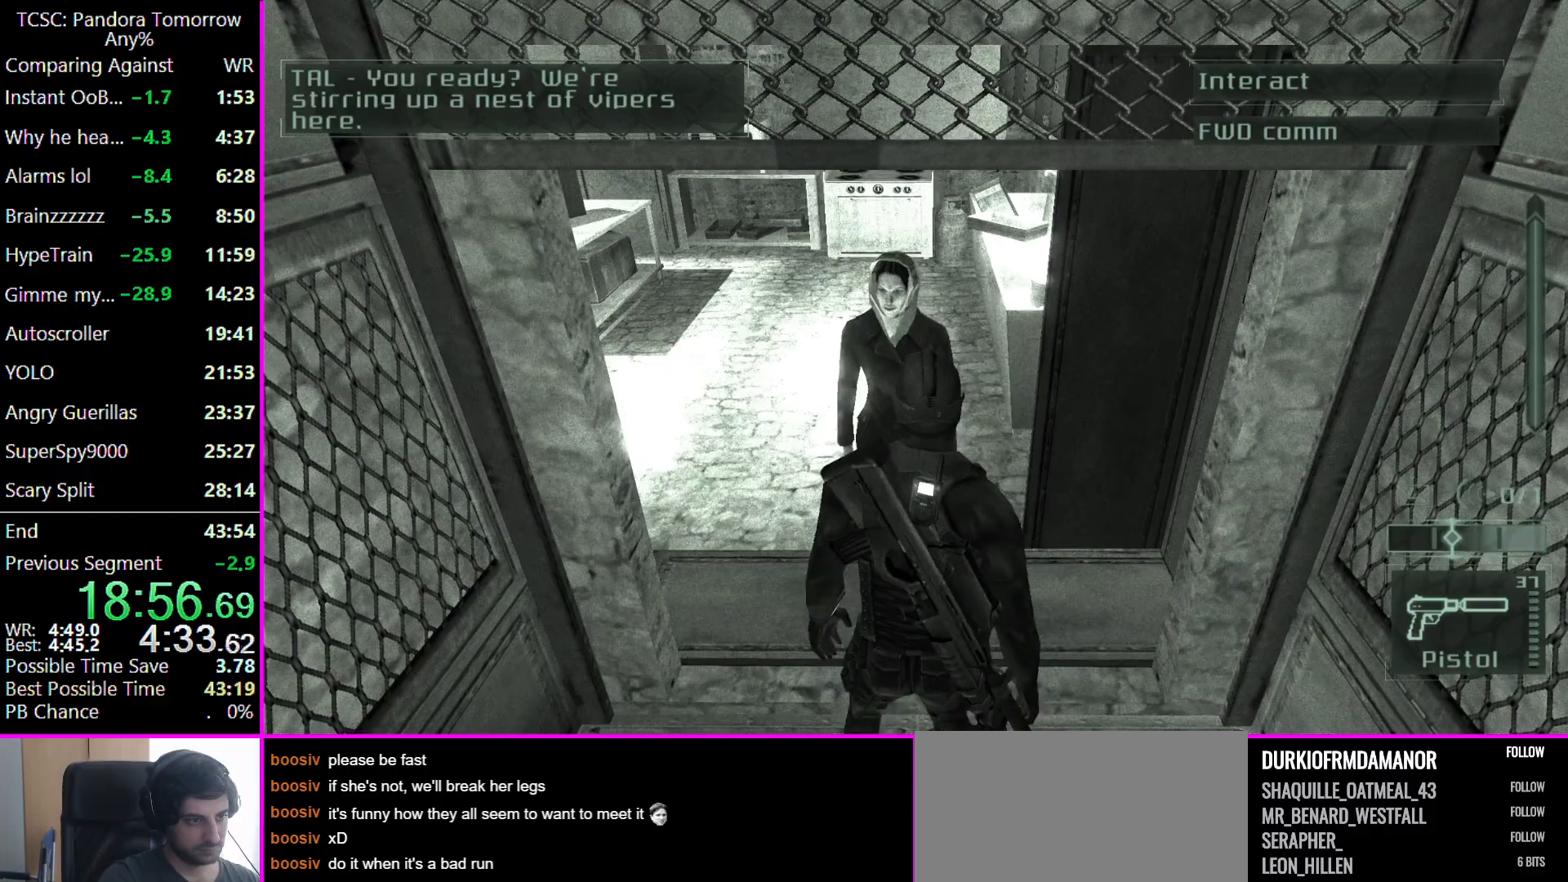
{"keys": [], "mouse": [], "events": [[100, "w", "up"]]}
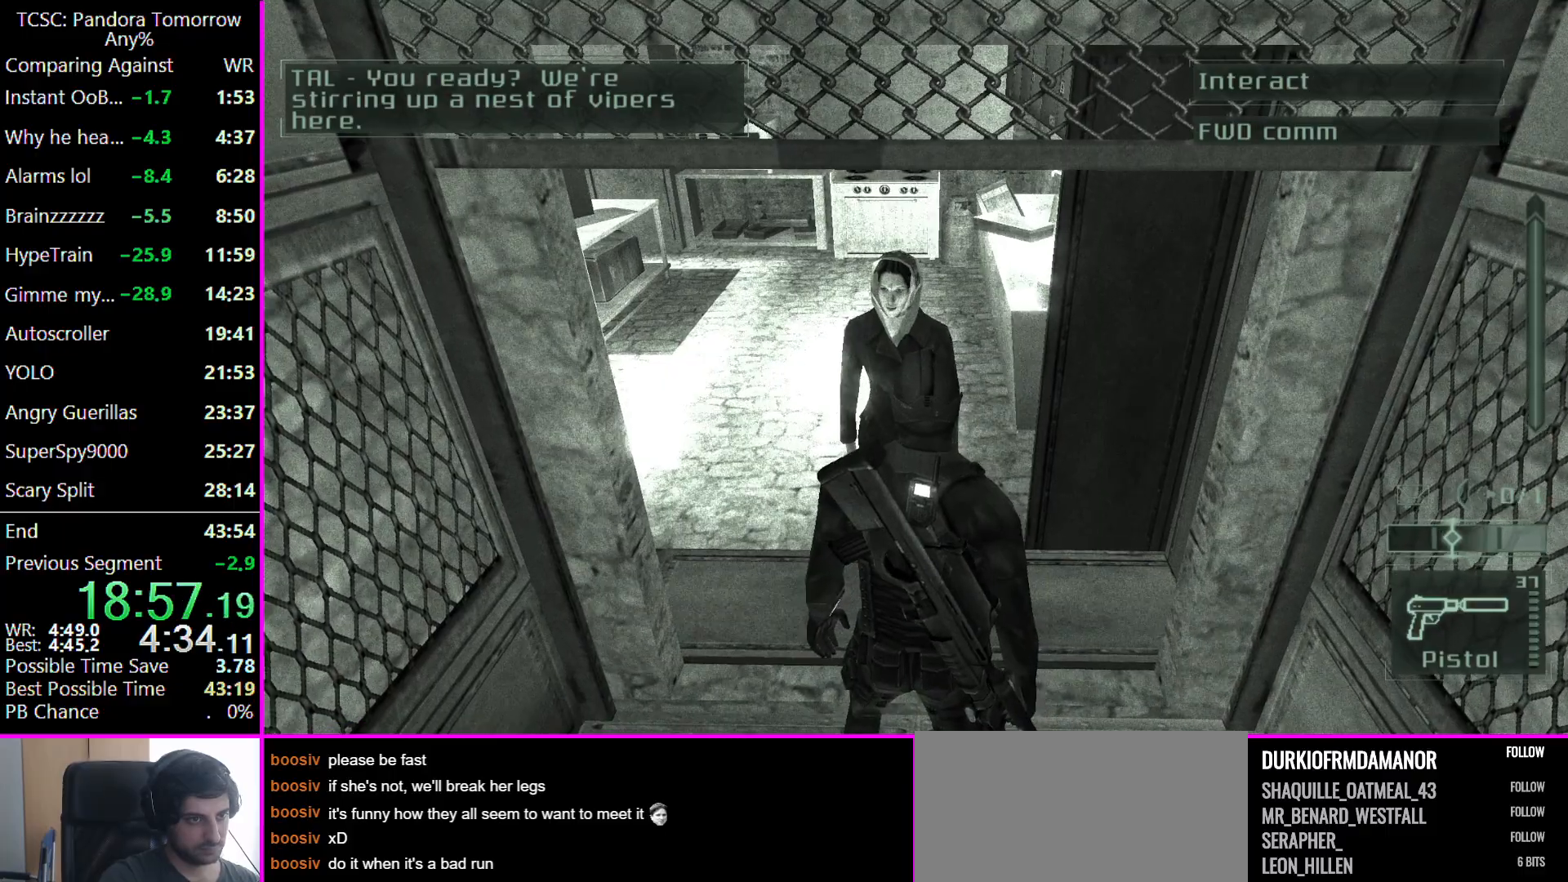
{"keys": [], "mouse": [], "events": []}
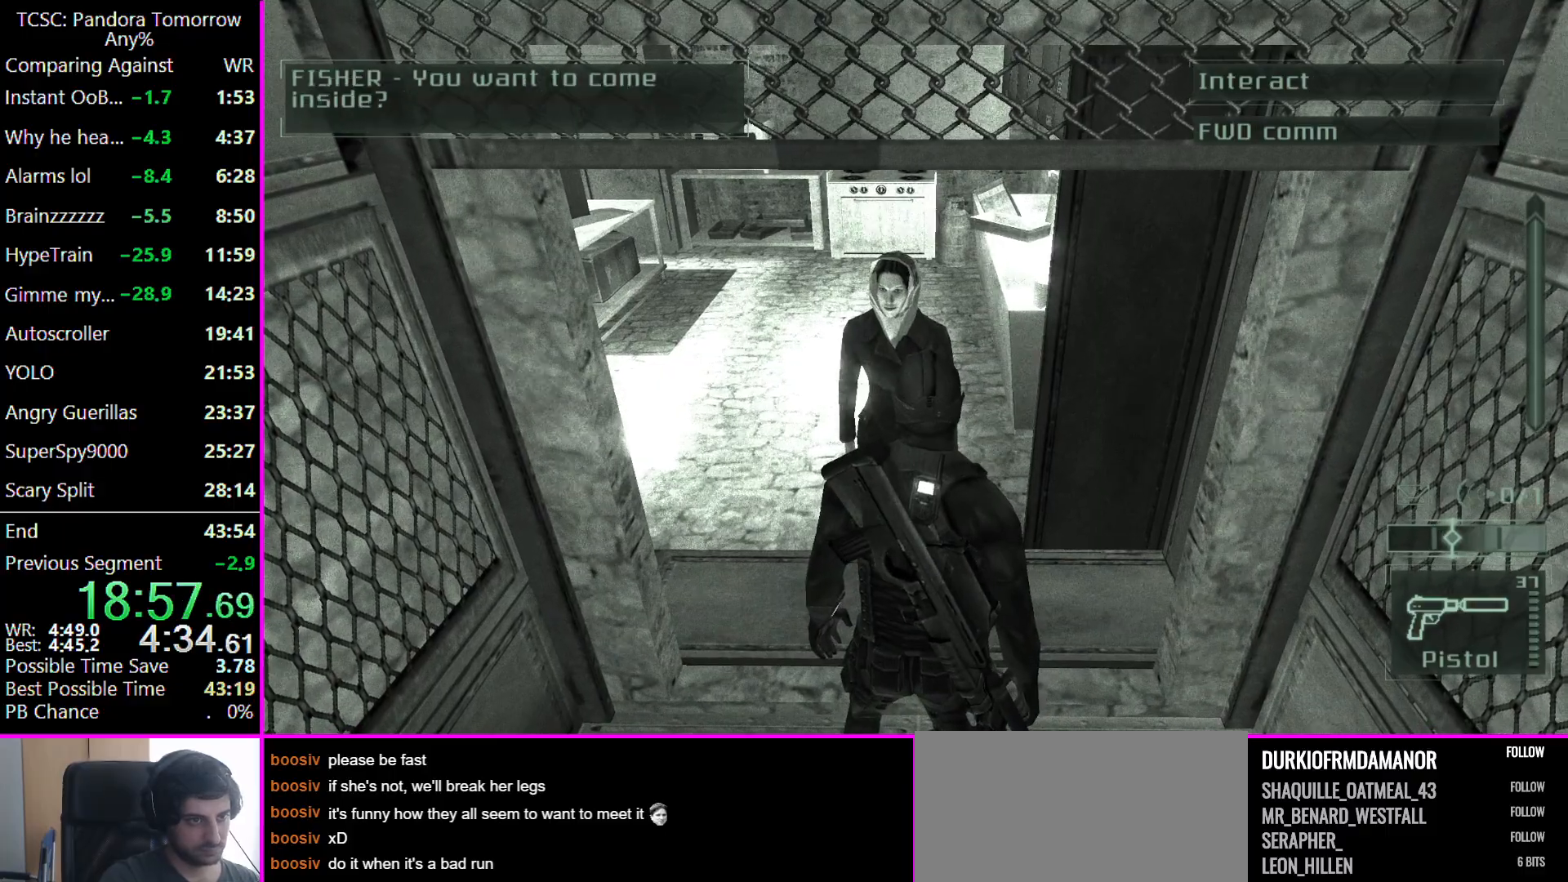
{"keys": [], "mouse": [], "events": []}
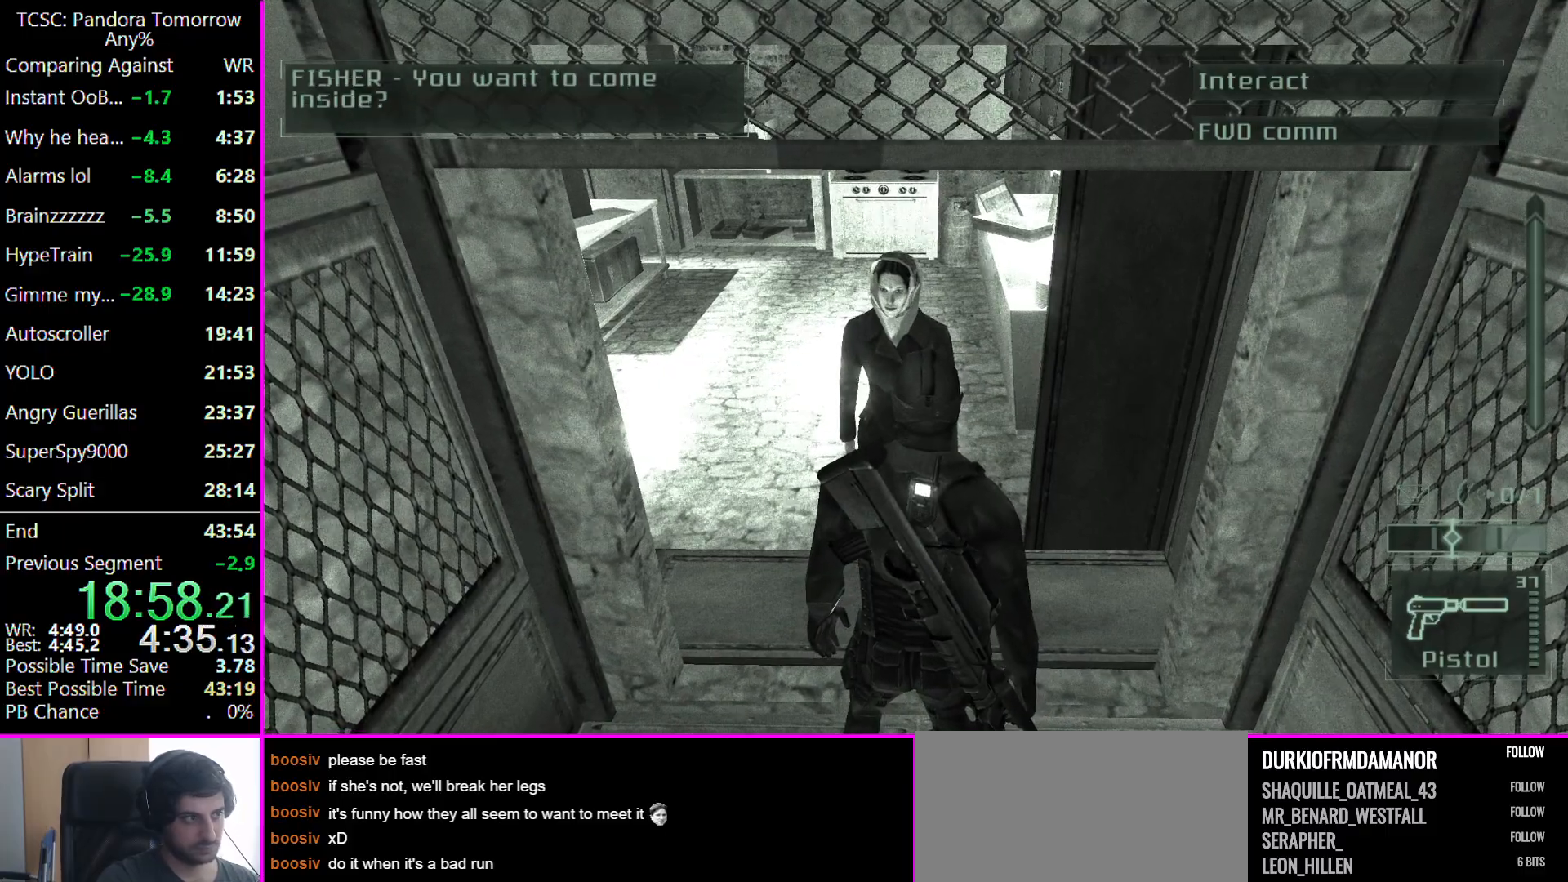
{"keys": [], "mouse": [], "events": []}
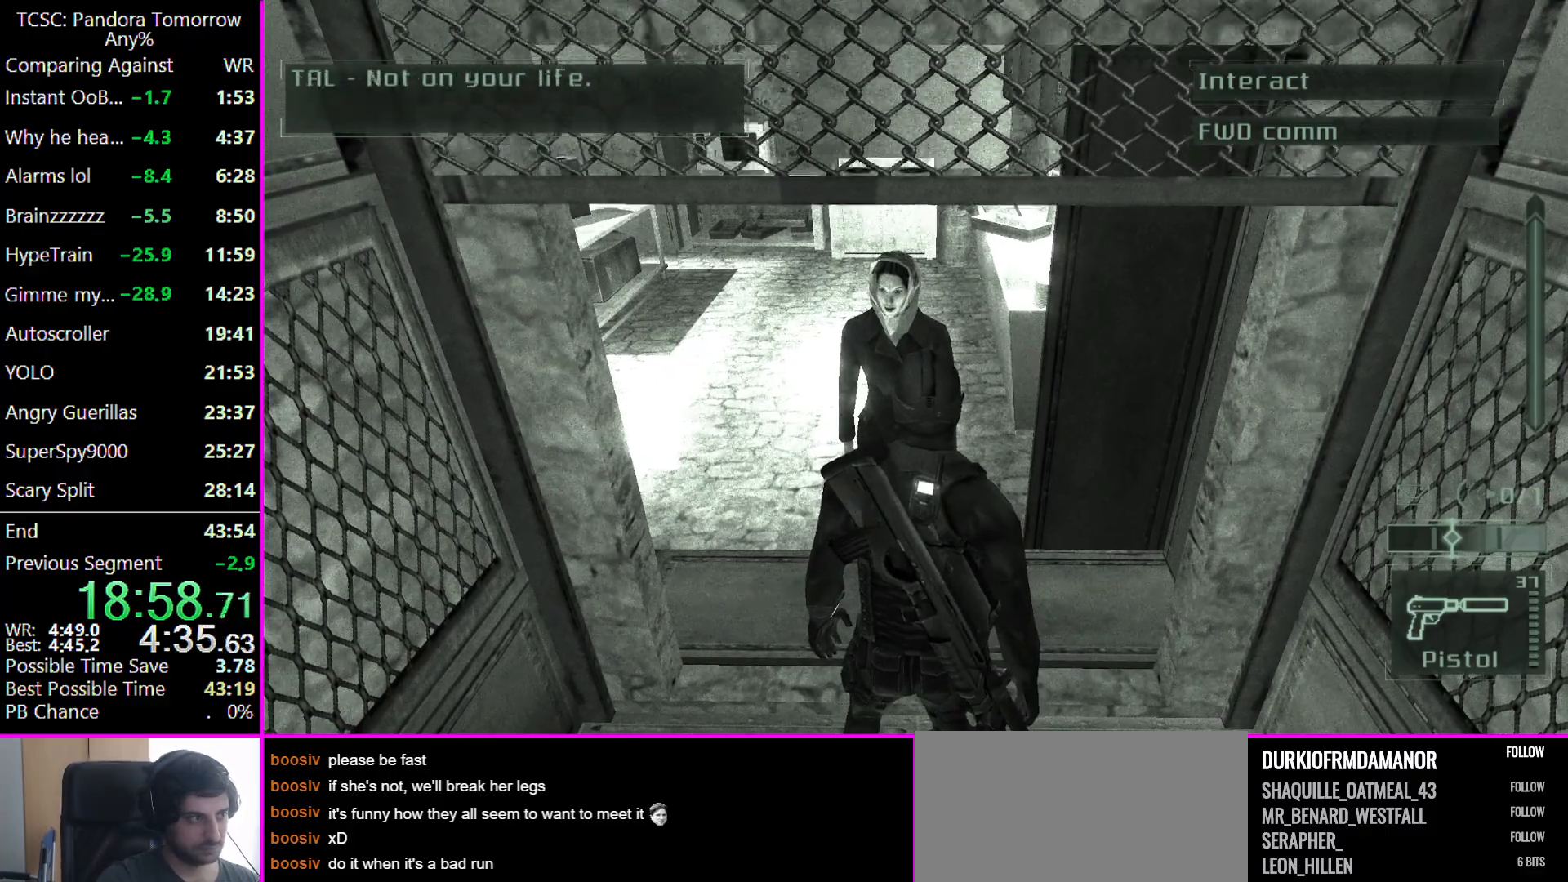
{"keys": [], "mouse": [], "events": []}
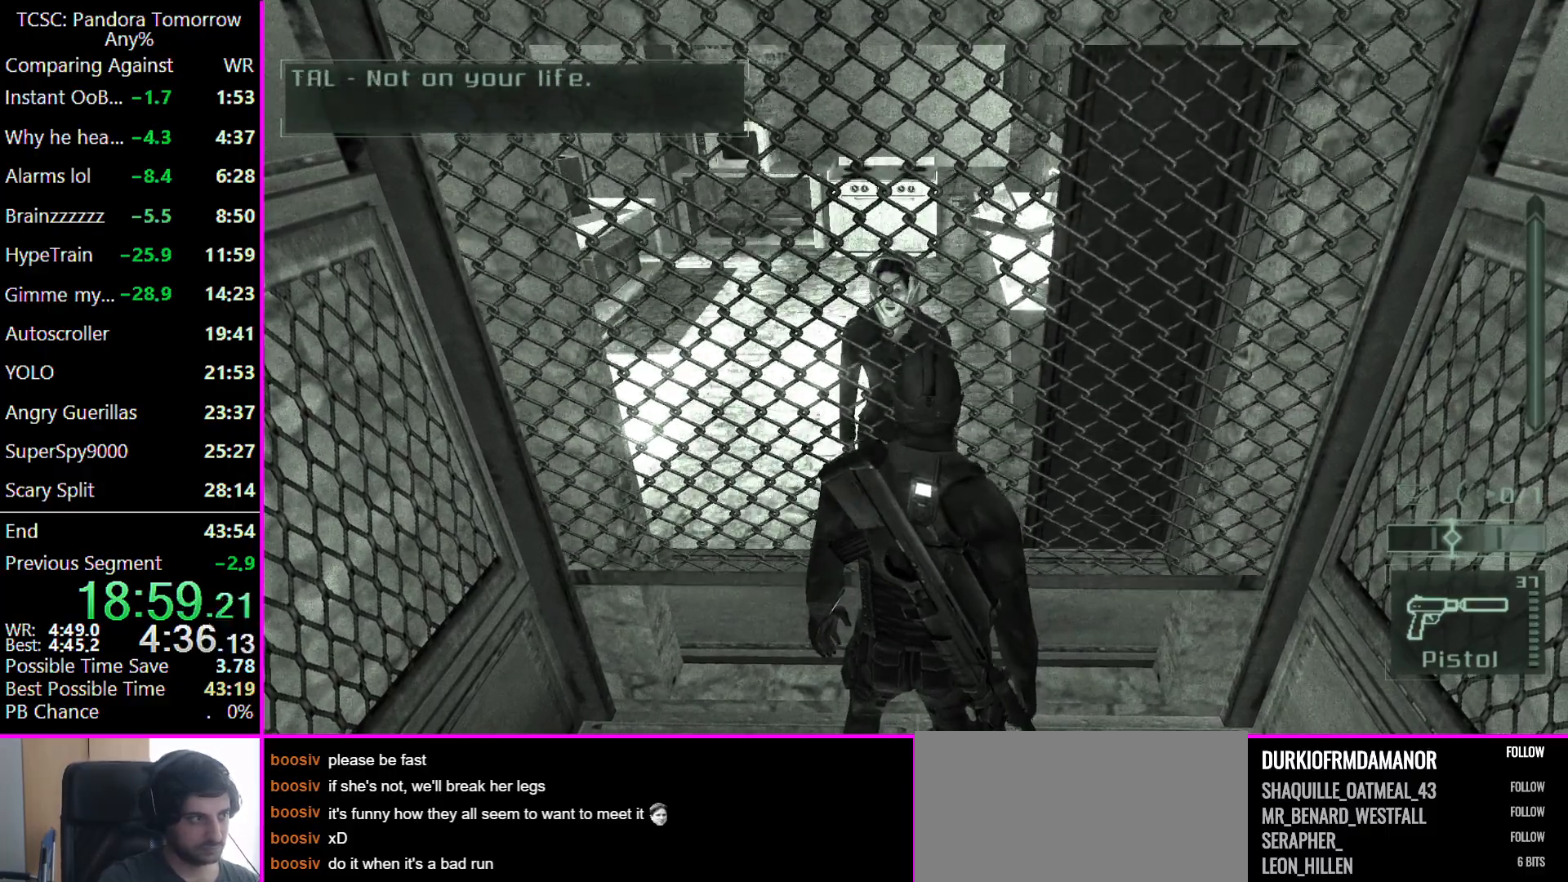
{"keys": [], "mouse": [], "events": []}
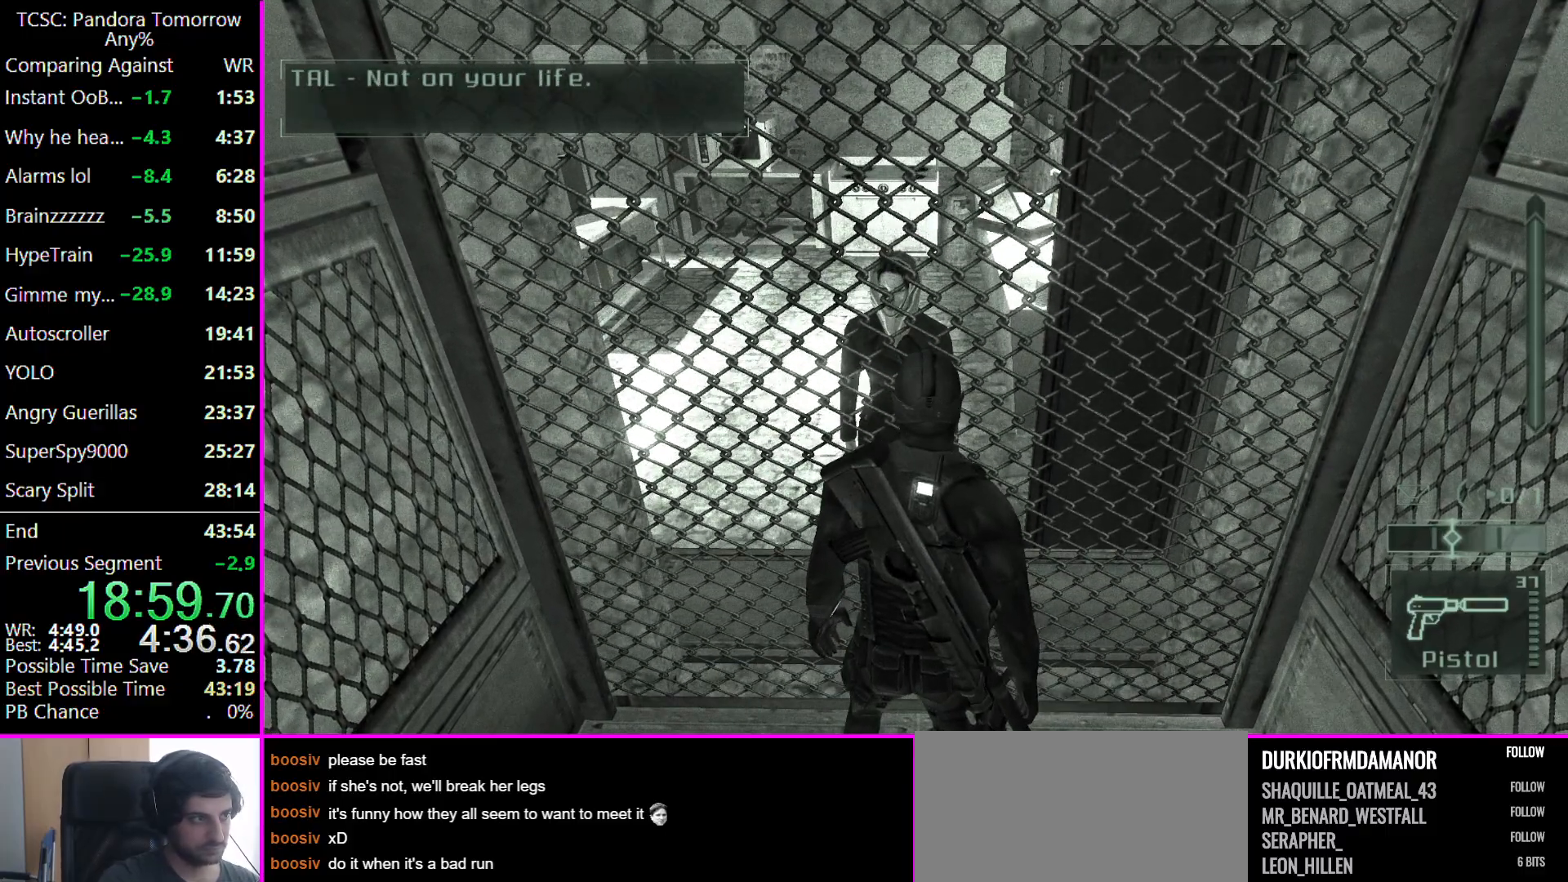
{"keys": [], "mouse": [], "events": []}
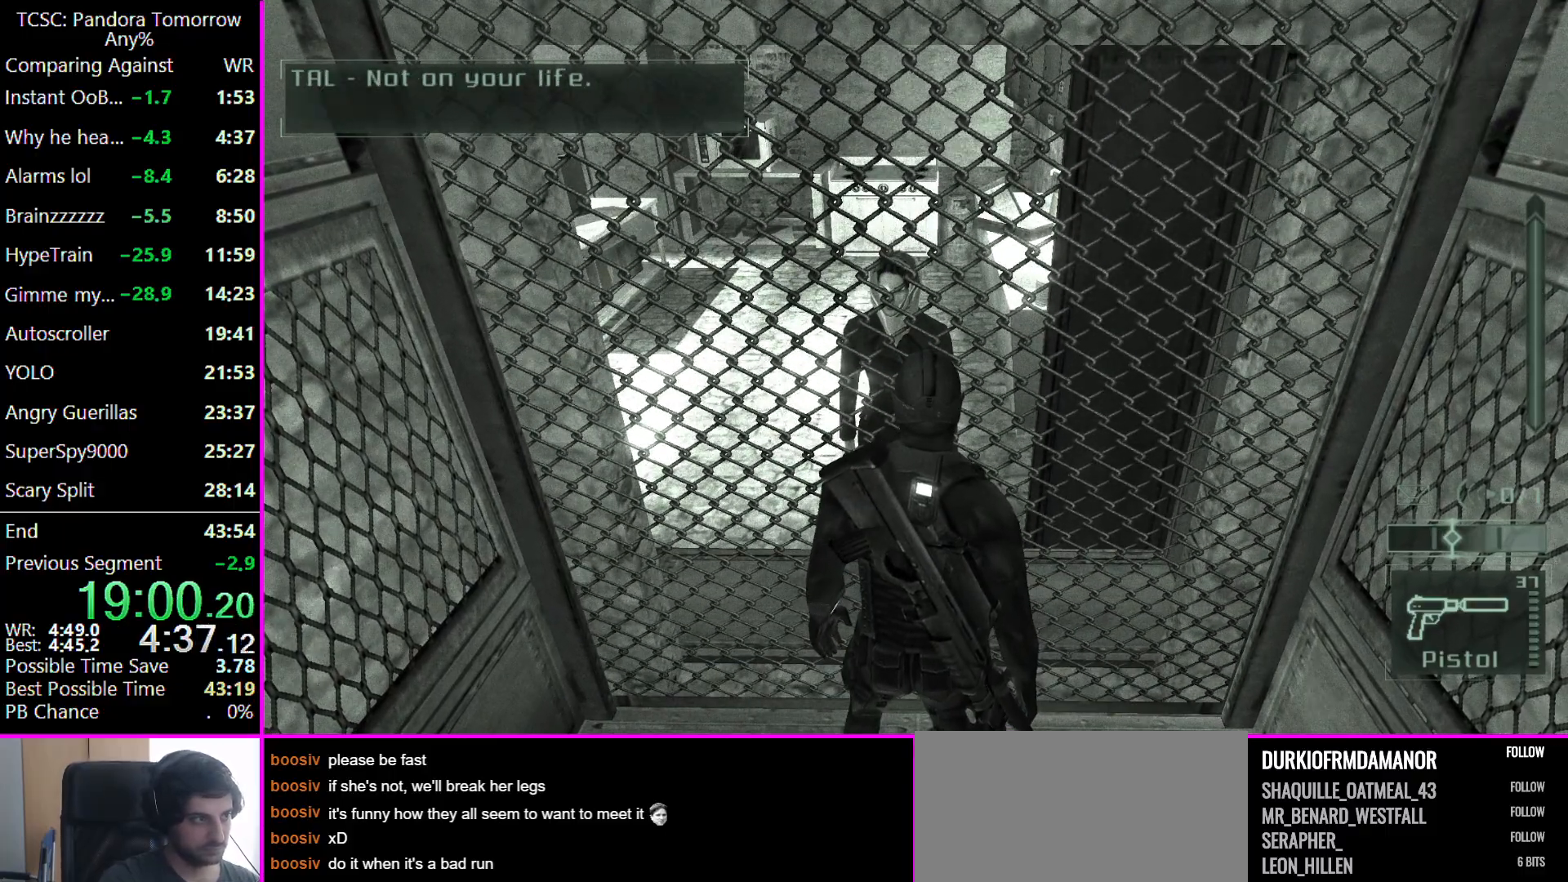
{"keys": [], "mouse": [], "events": [[367, "4", "down"], [500, "4", "up"]]}
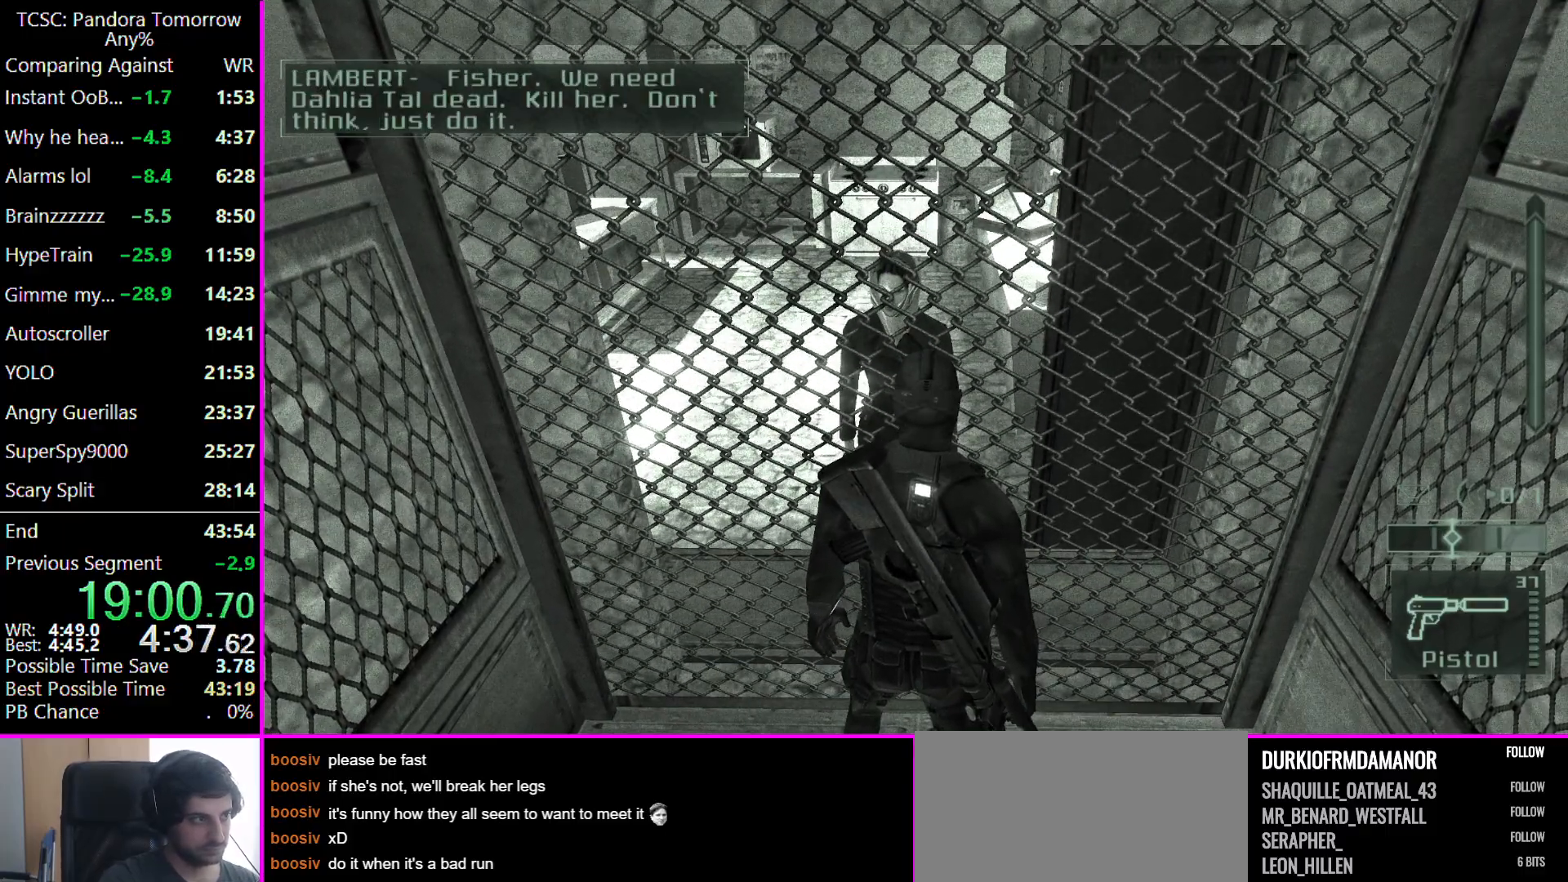
{"keys": ["5"], "mouse": [], "events": [[133, "5", "down"], [233, "5", "up"], [267, "5", "down"], [400, "5", "up"], [467, "5", "down"]]}
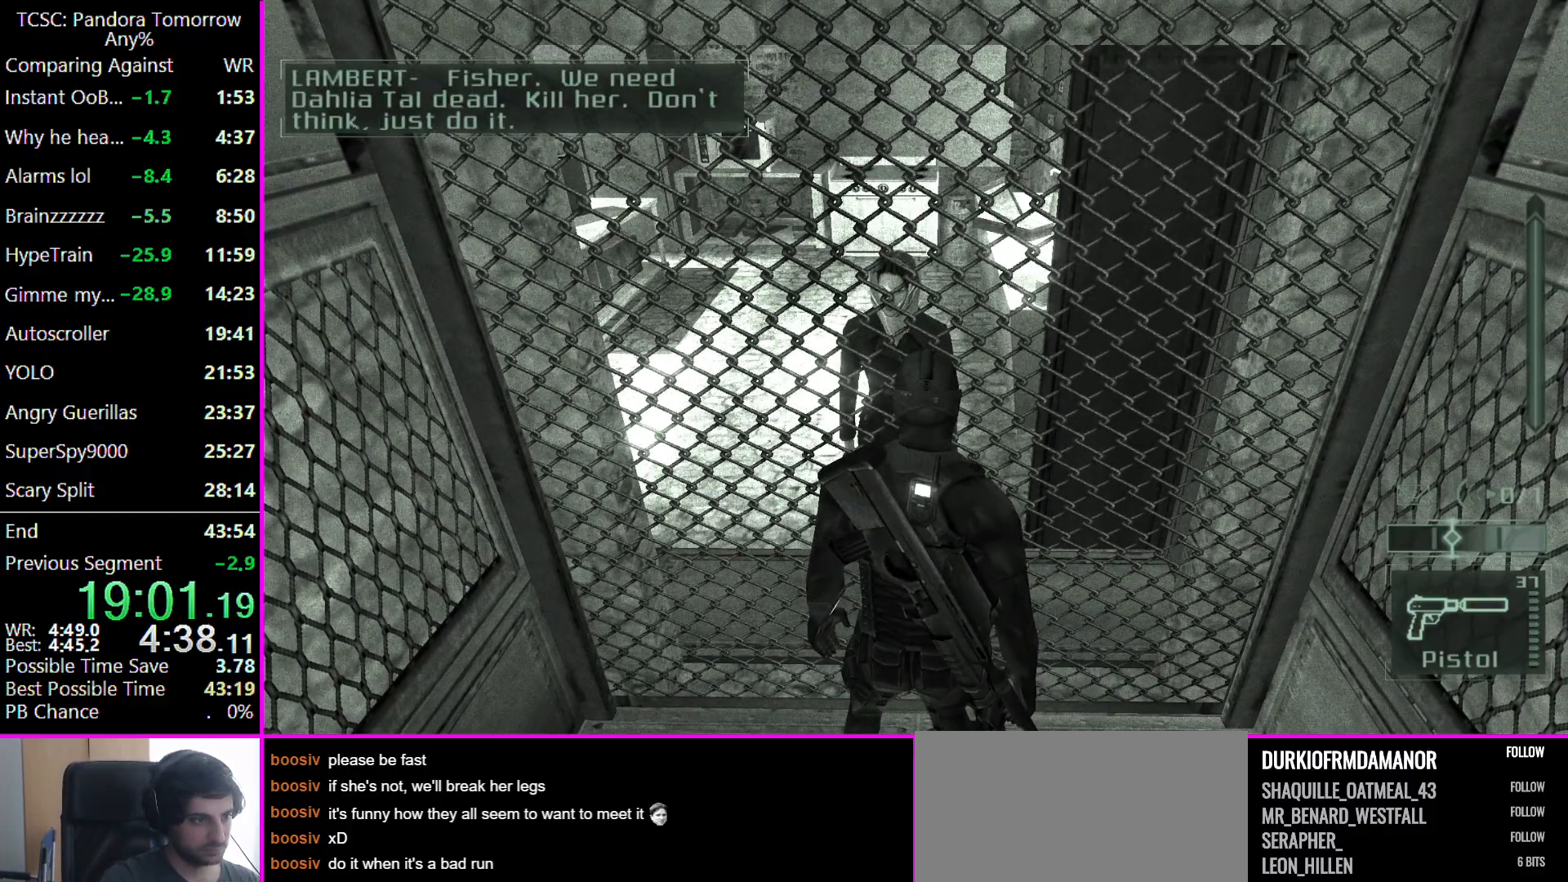
{"keys": [], "mouse": [], "events": [[67, "5", "up"], [100, "5", "down"], [267, "5", "up"]]}
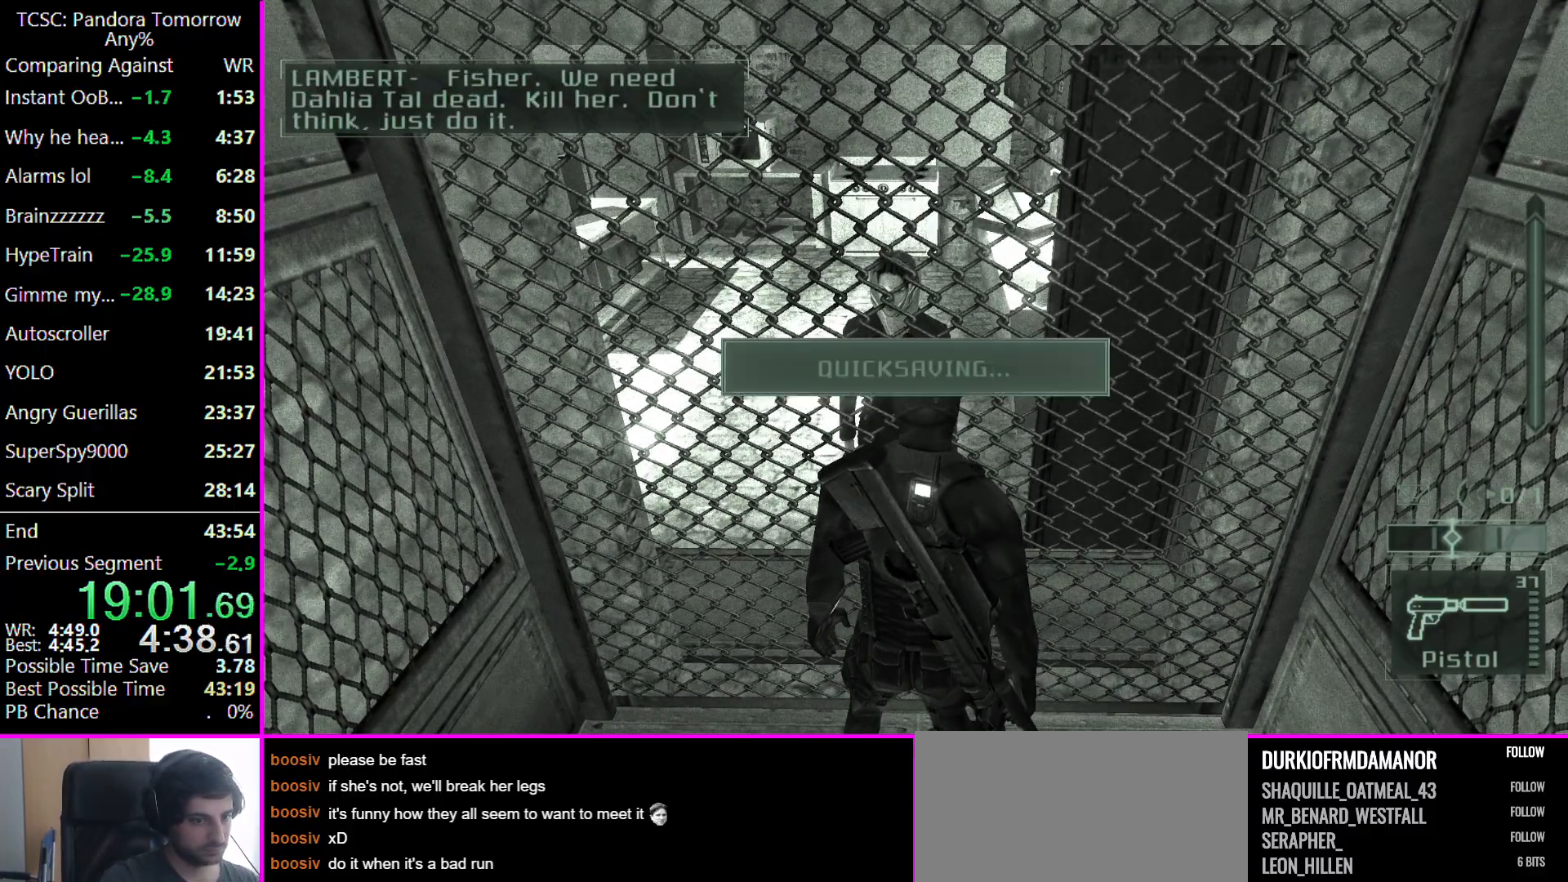
{"keys": [], "mouse": [], "events": []}
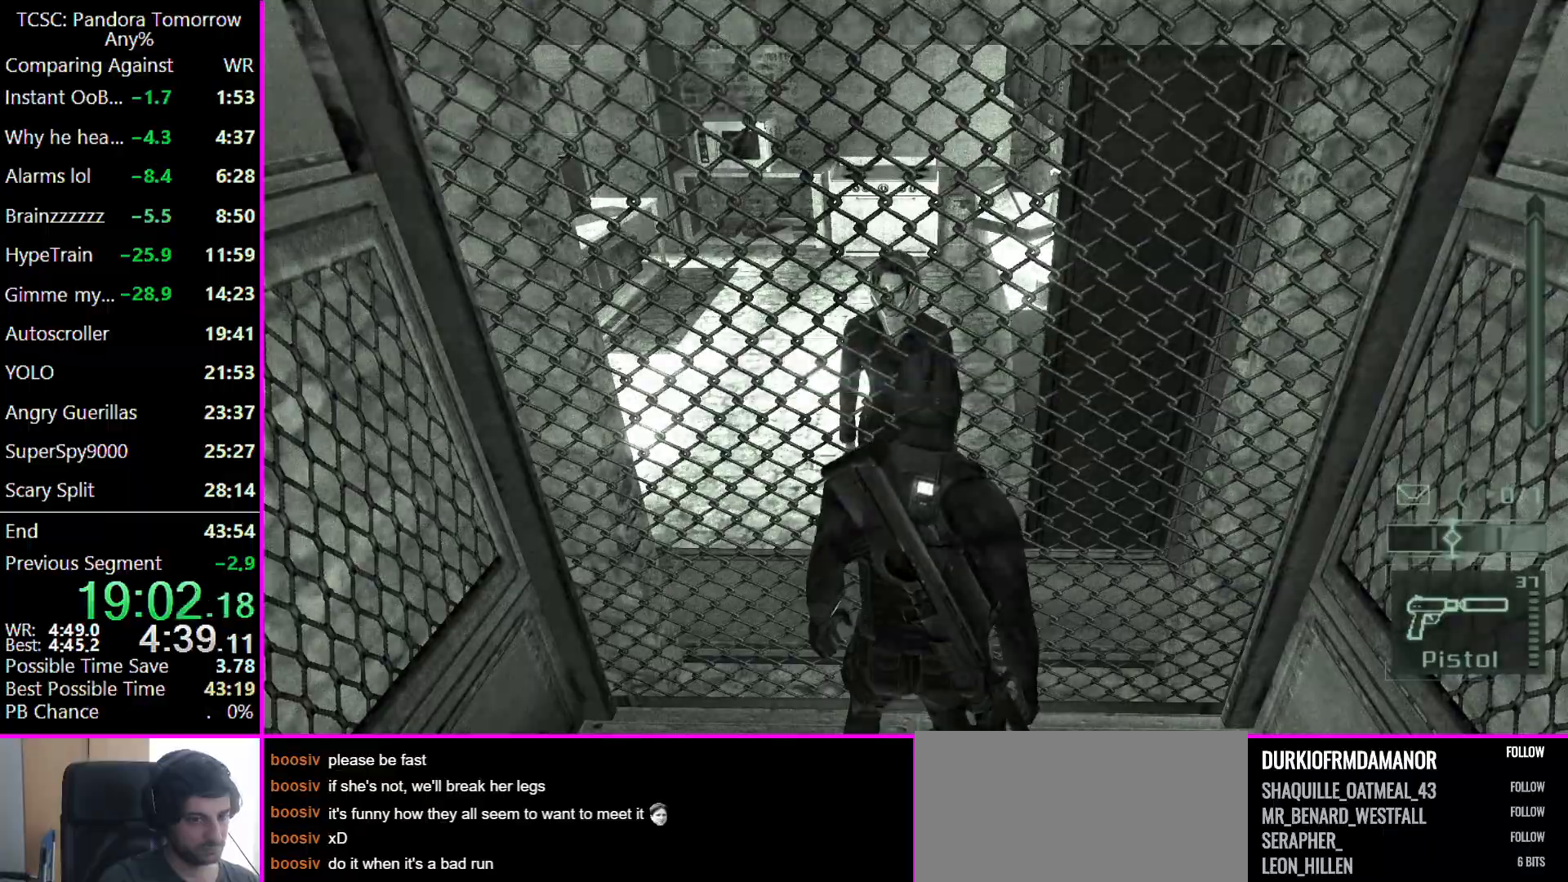
{"keys": ["s"], "mouse": [], "events": [[400, "s", "down"]]}
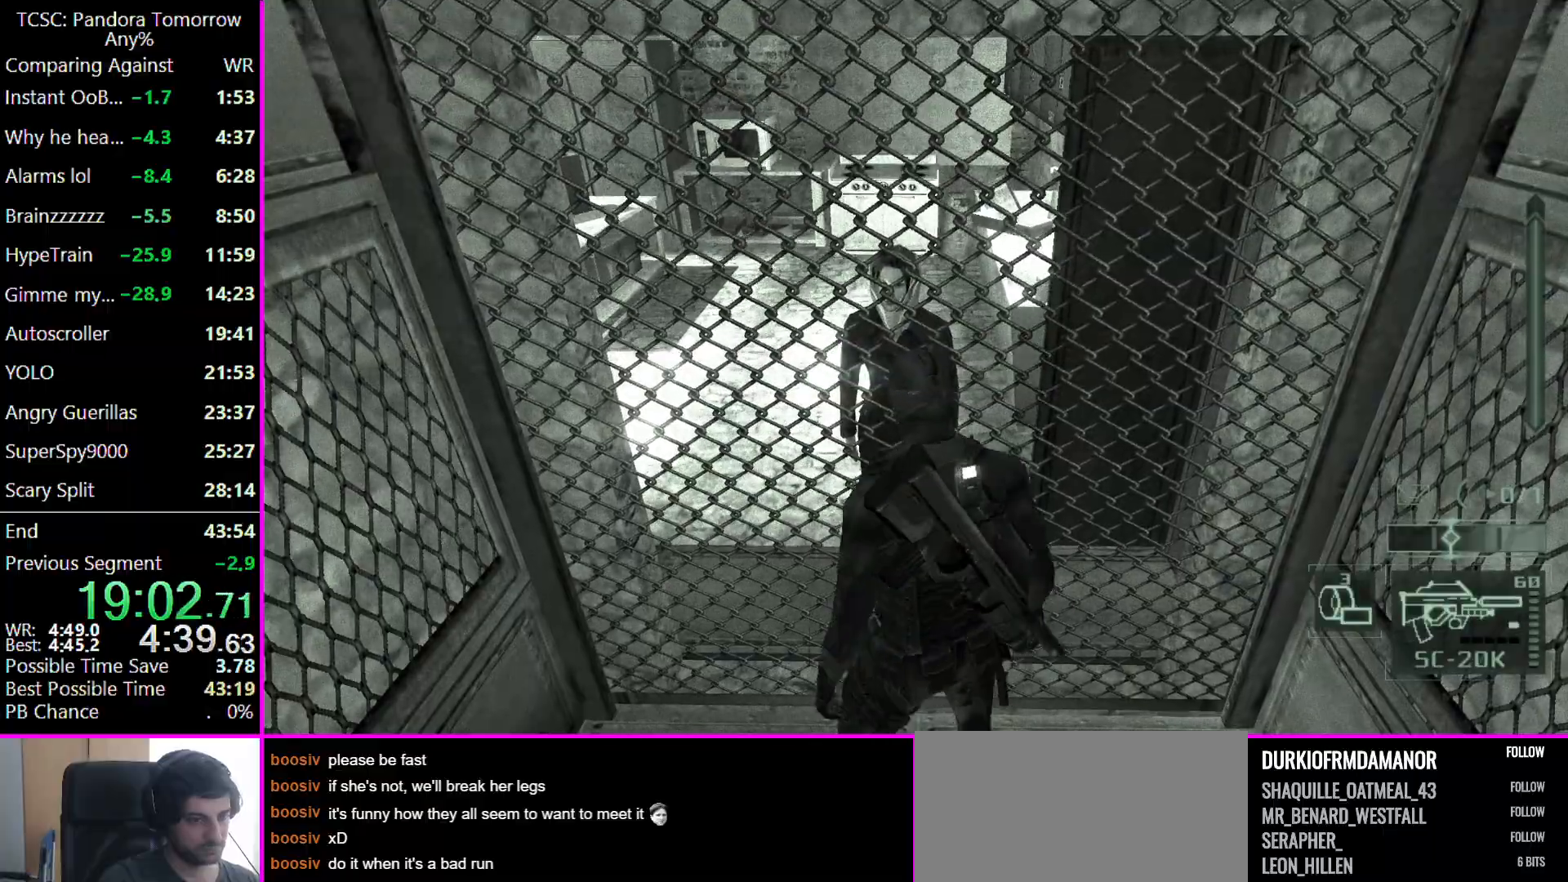
{"keys": ["d"], "mouse": [], "events": [[67, "d", "down"], [367, "s", "up"]]}
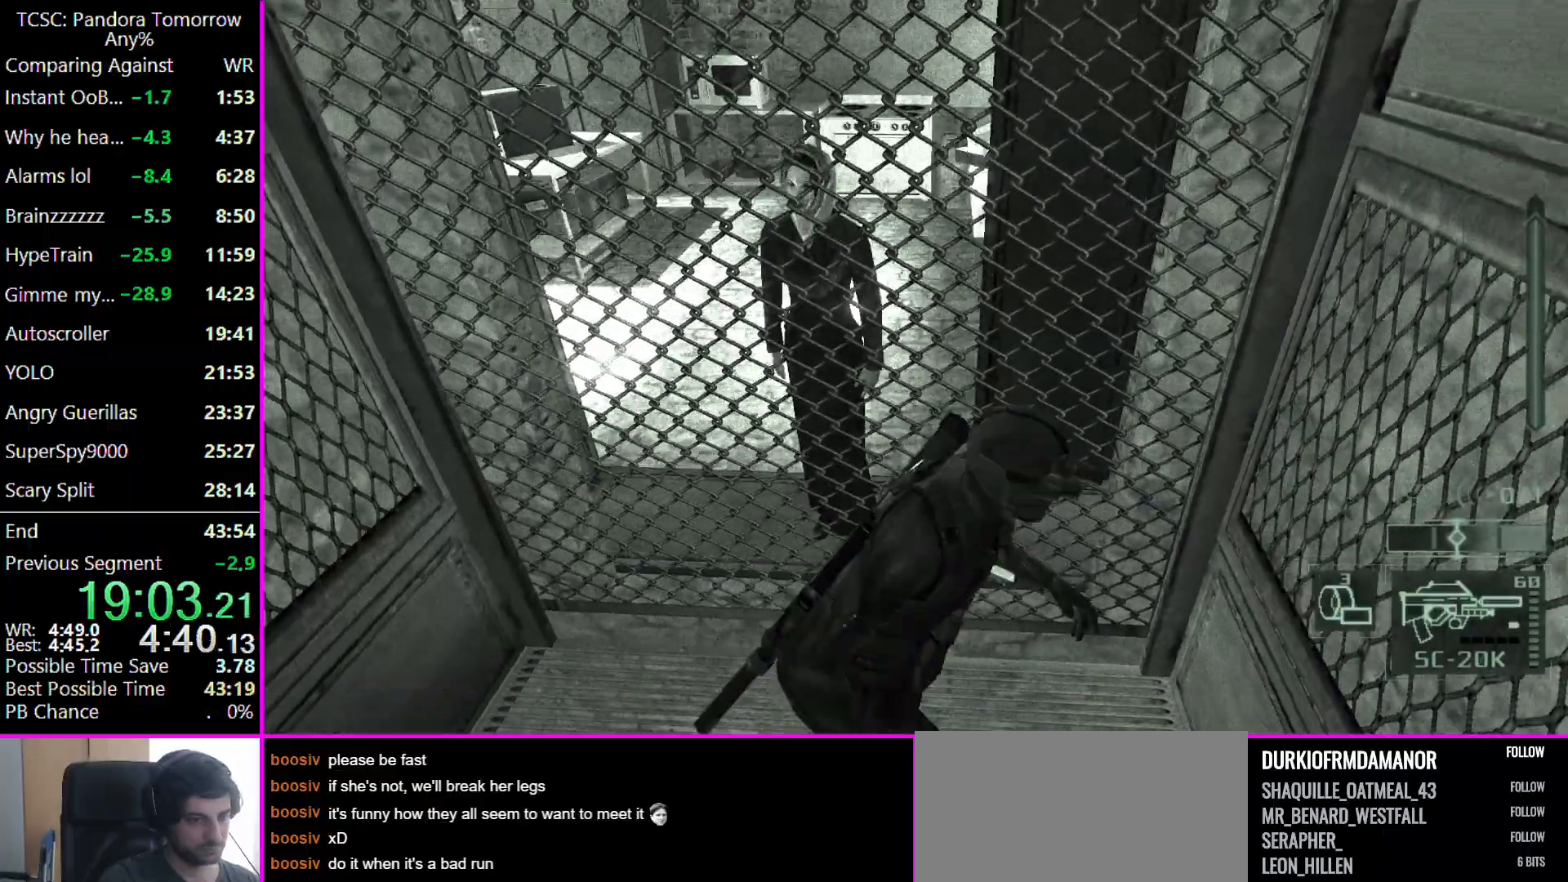
{"keys": [], "mouse": [], "events": [[33, "d", "up"], [233, "w", "down"], [400, "a", "down"], [433, "a", "up"], [433, "w", "up"]]}
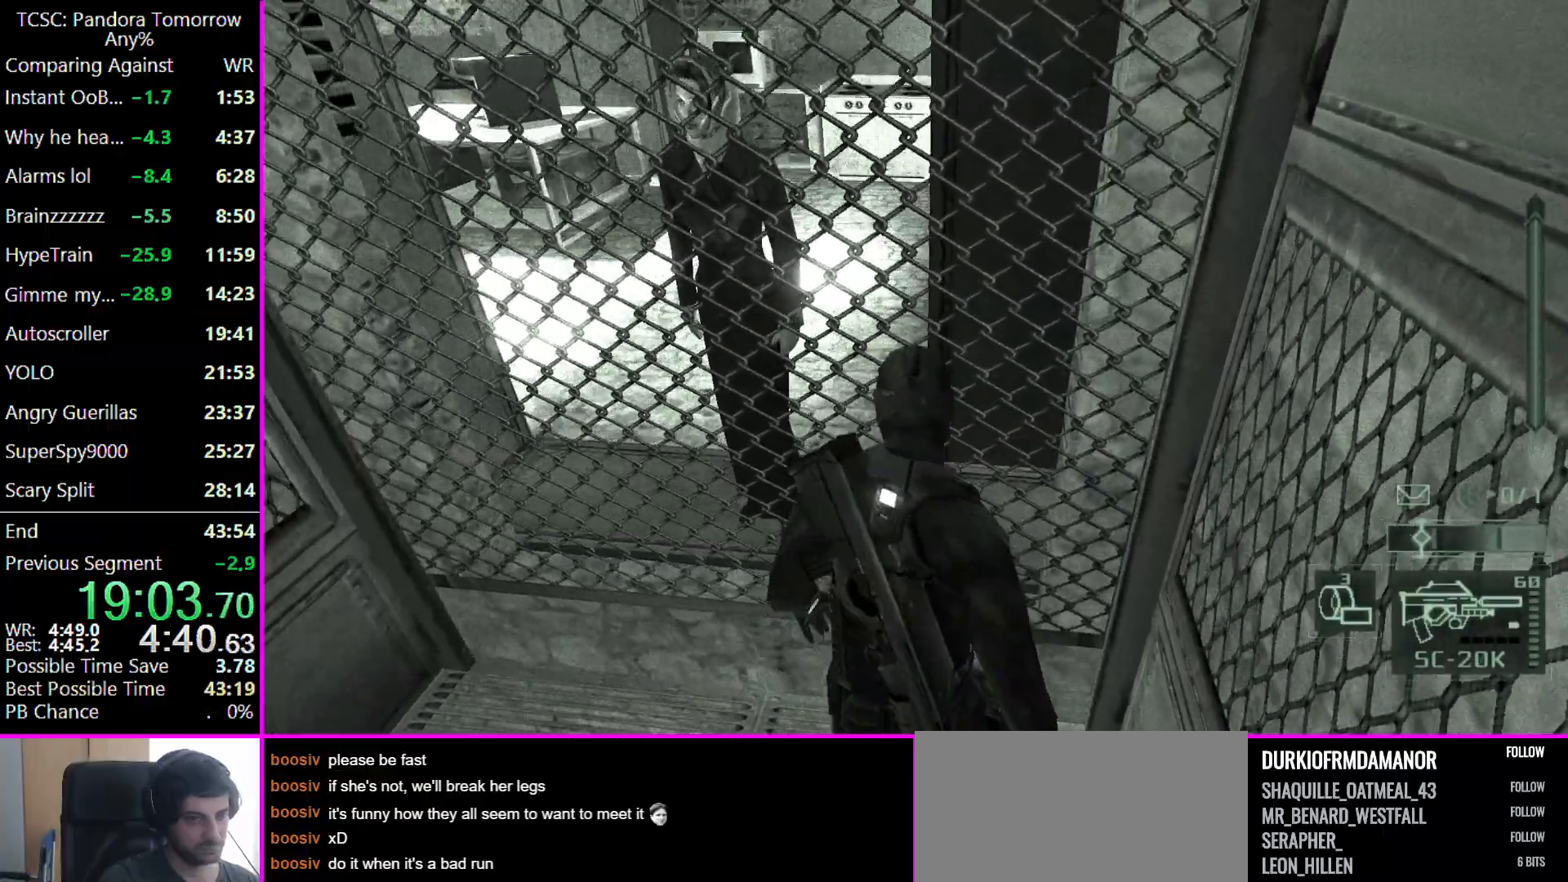
{"keys": [], "mouse": [], "events": [[367, "a", "down"], [433, "w", "down"], [467, "a", "up"], [467, "w", "up"]]}
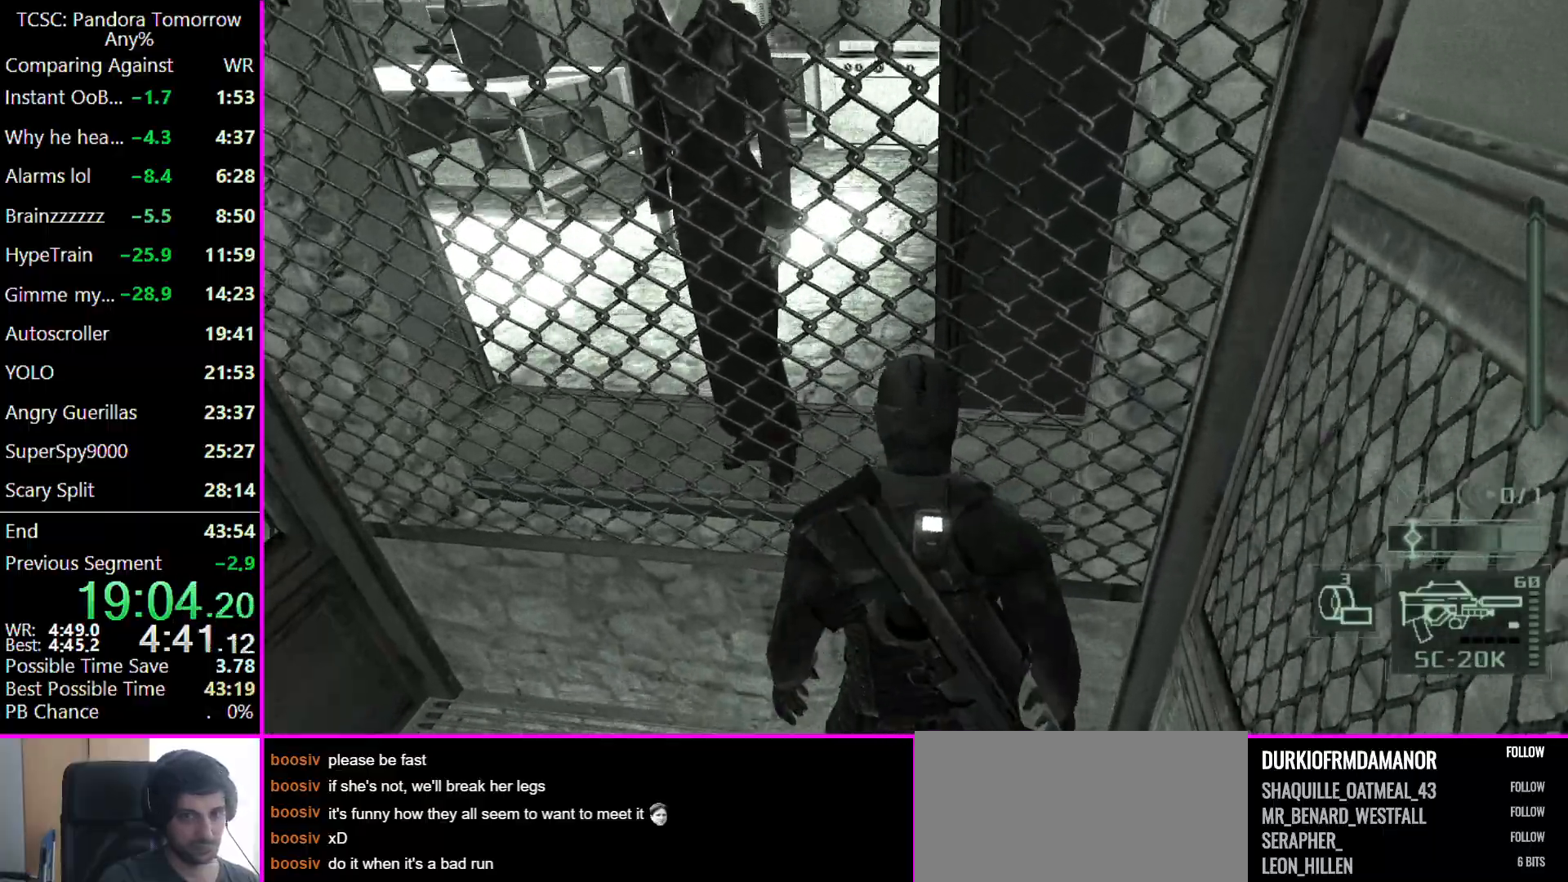
{"keys": [], "mouse": [], "events": []}
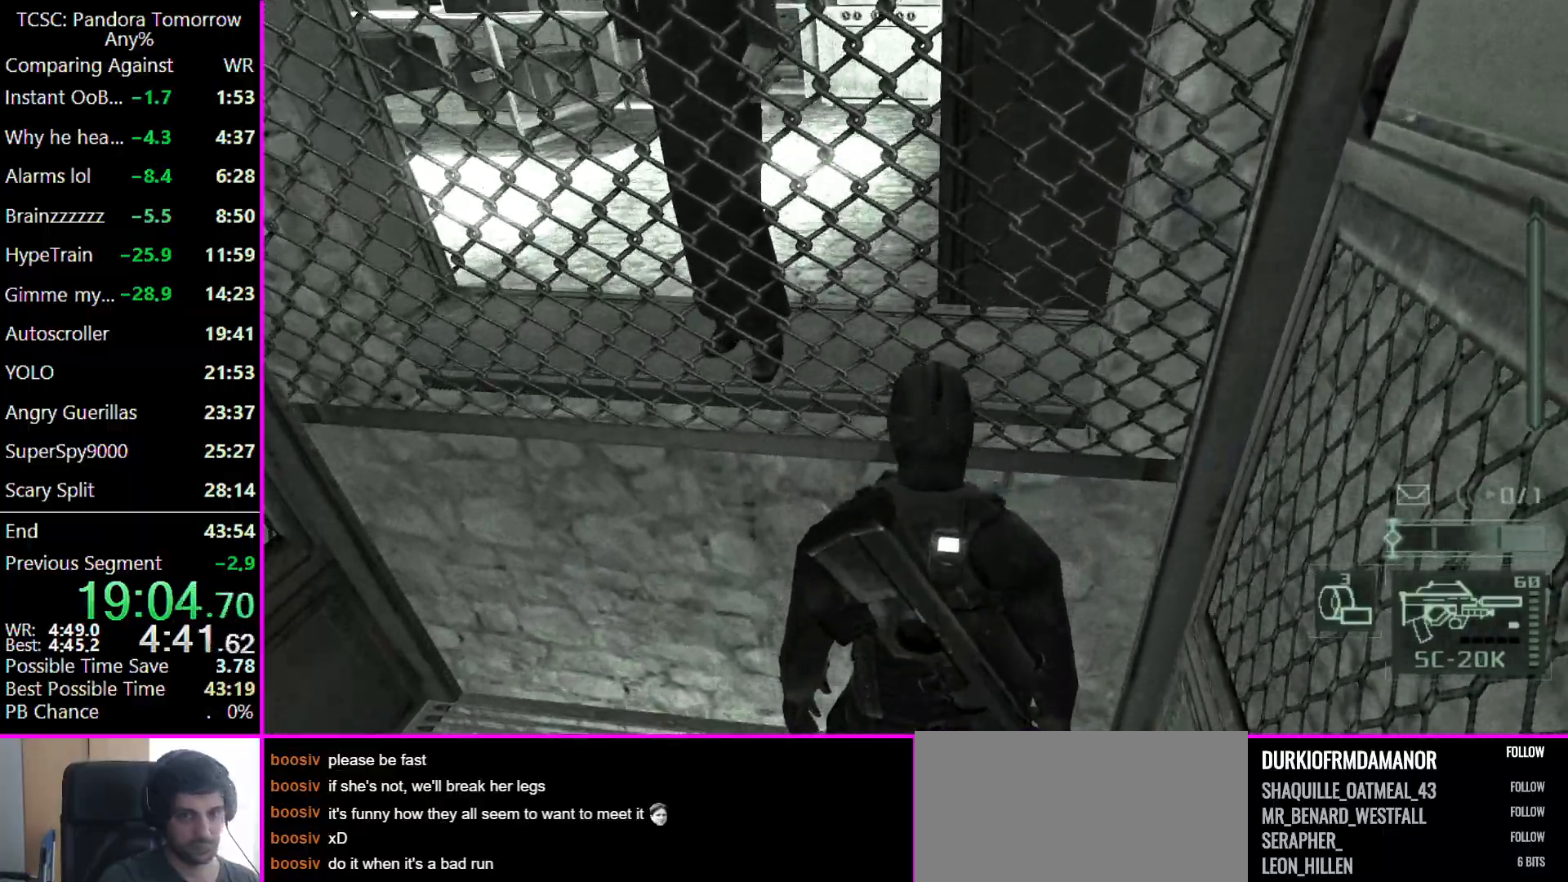
{"keys": [], "mouse": [], "events": []}
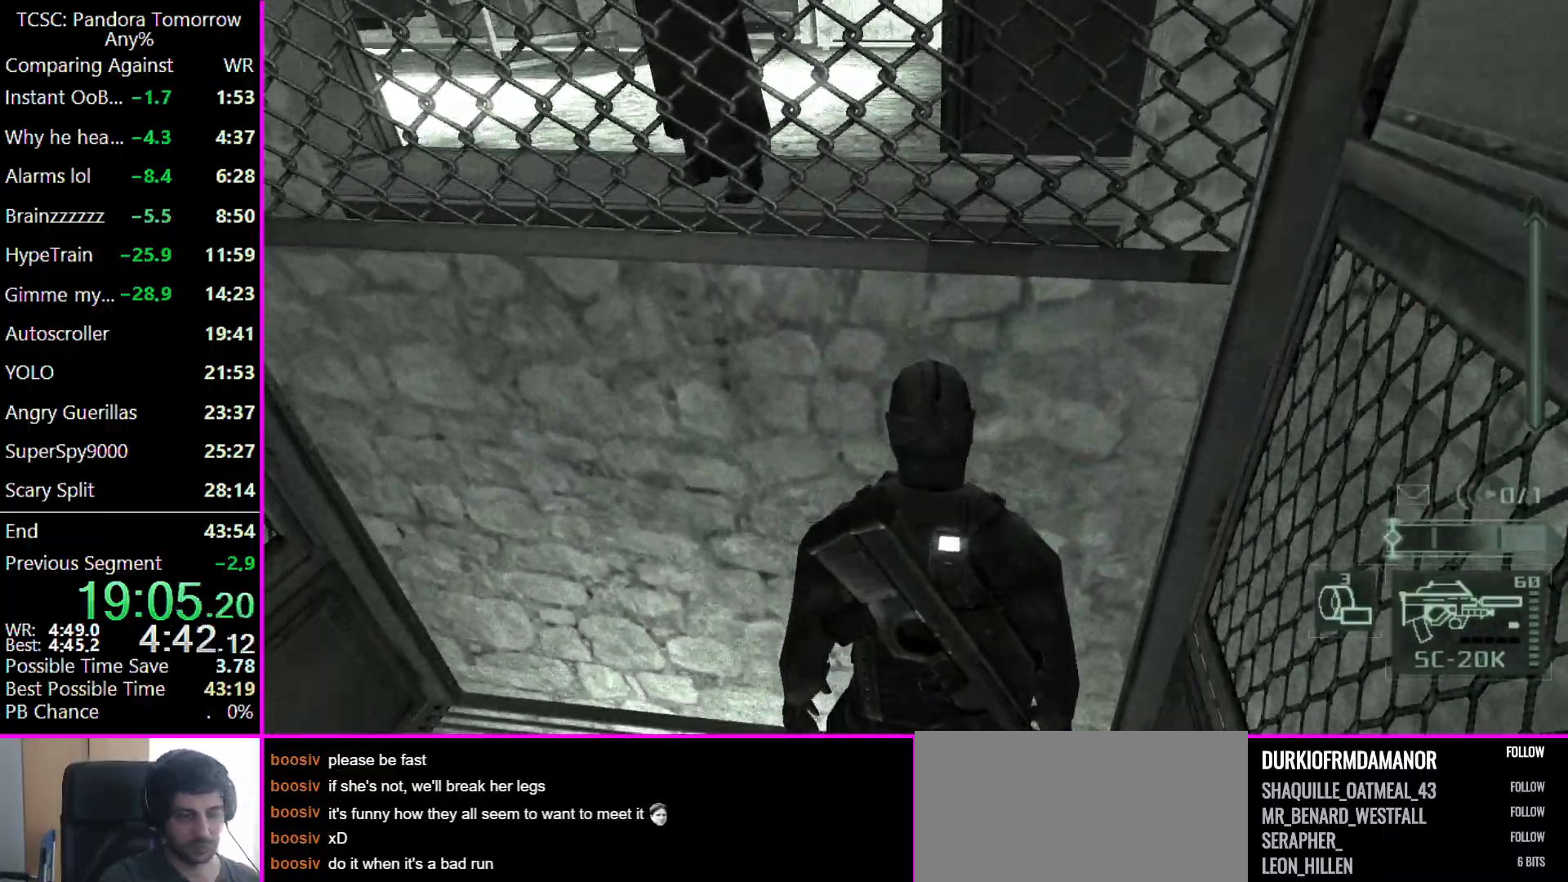
{"keys": [], "mouse": [], "events": []}
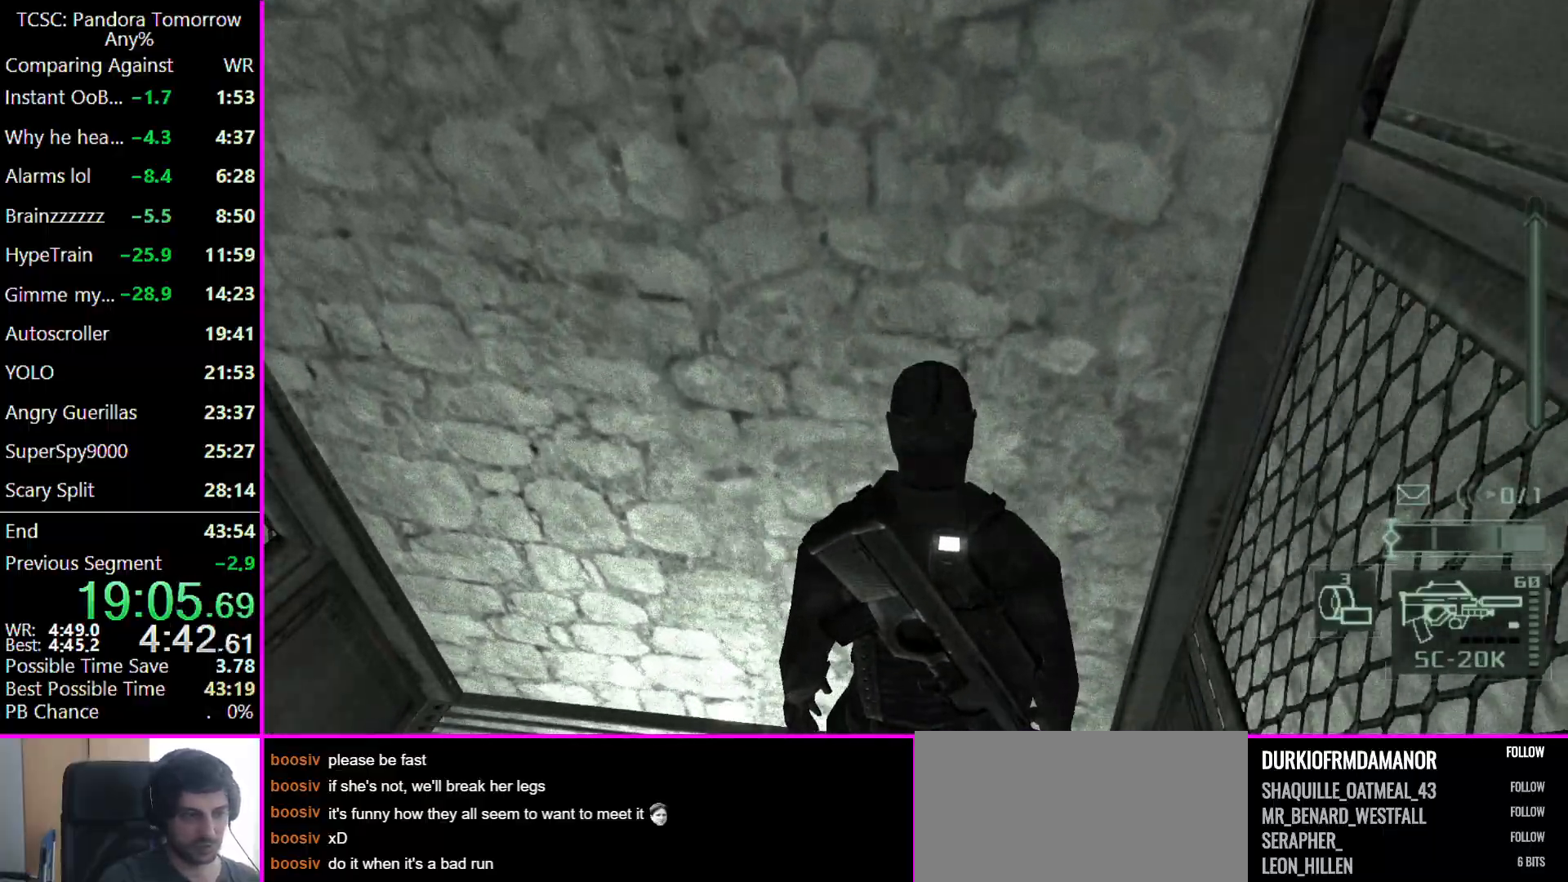
{"keys": [], "mouse": [], "events": []}
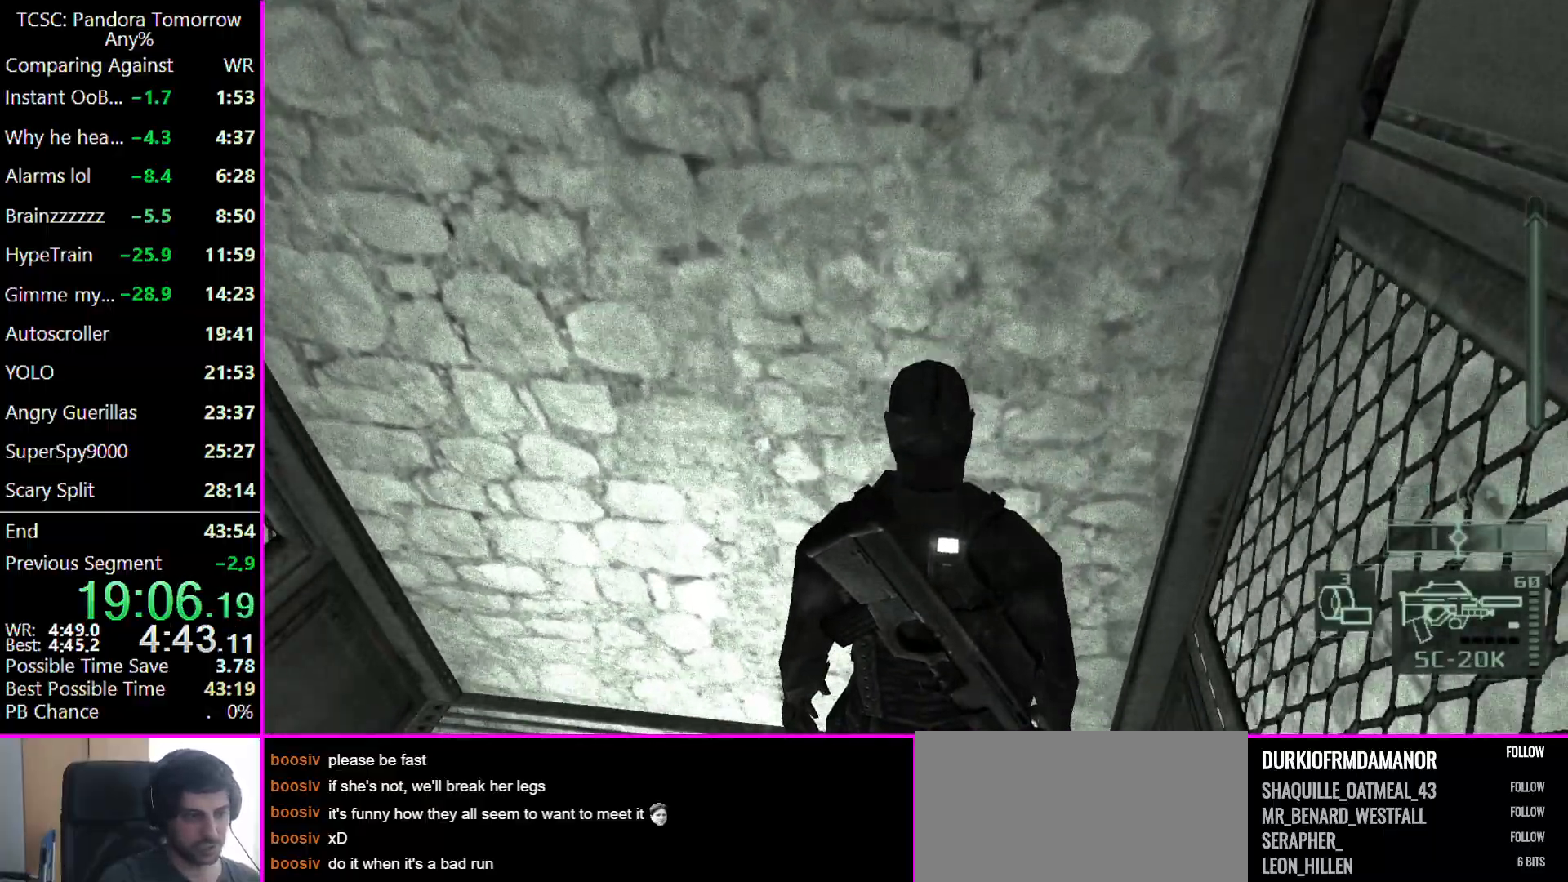
{"keys": [], "mouse": [], "events": []}
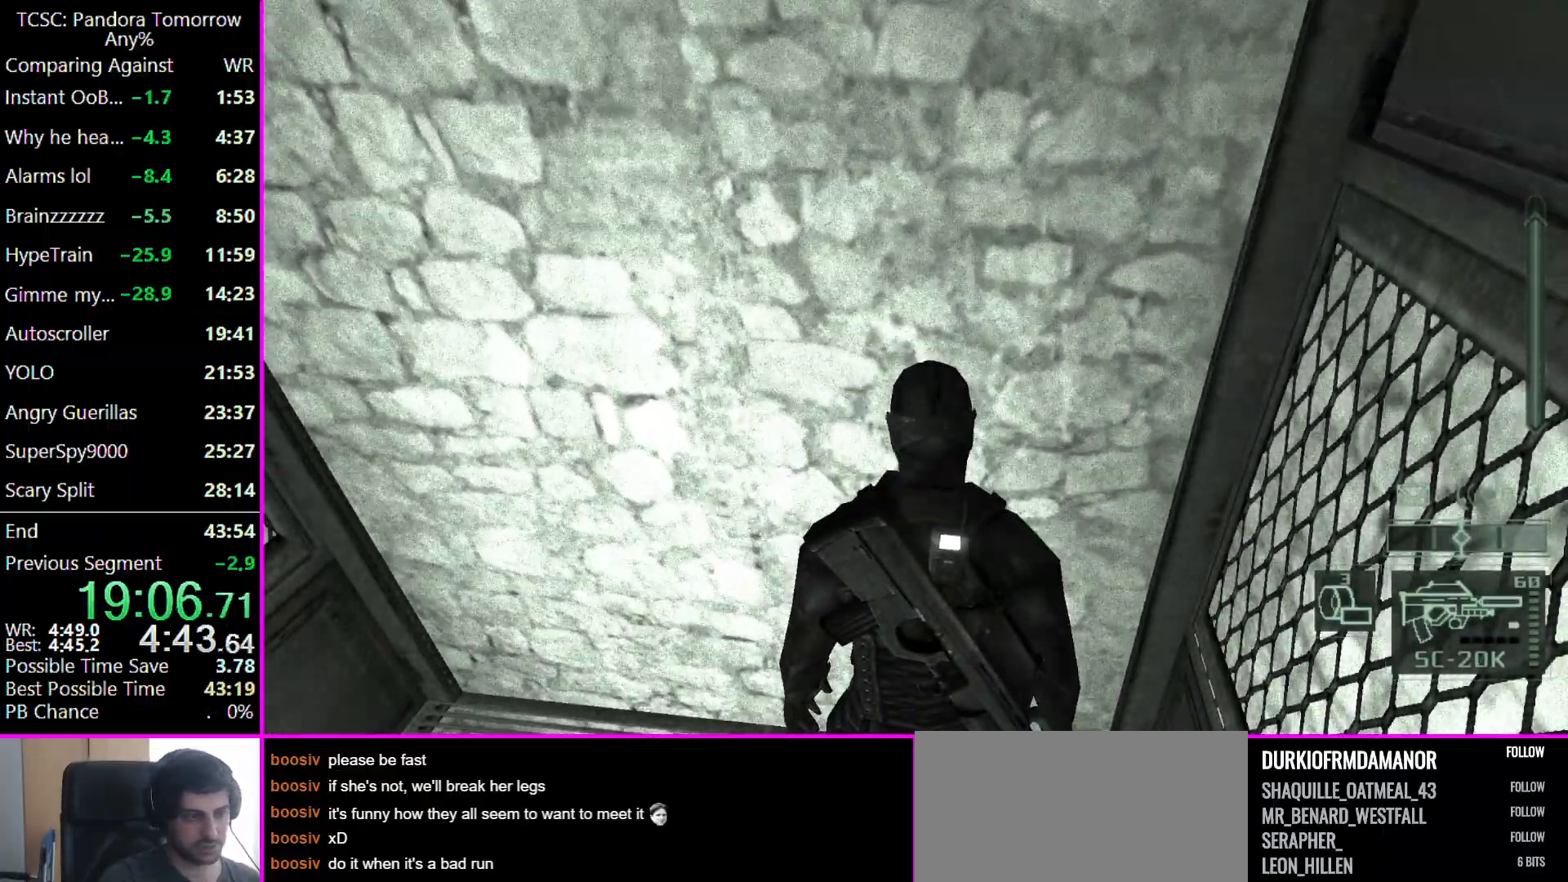
{"keys": [], "mouse": [], "events": []}
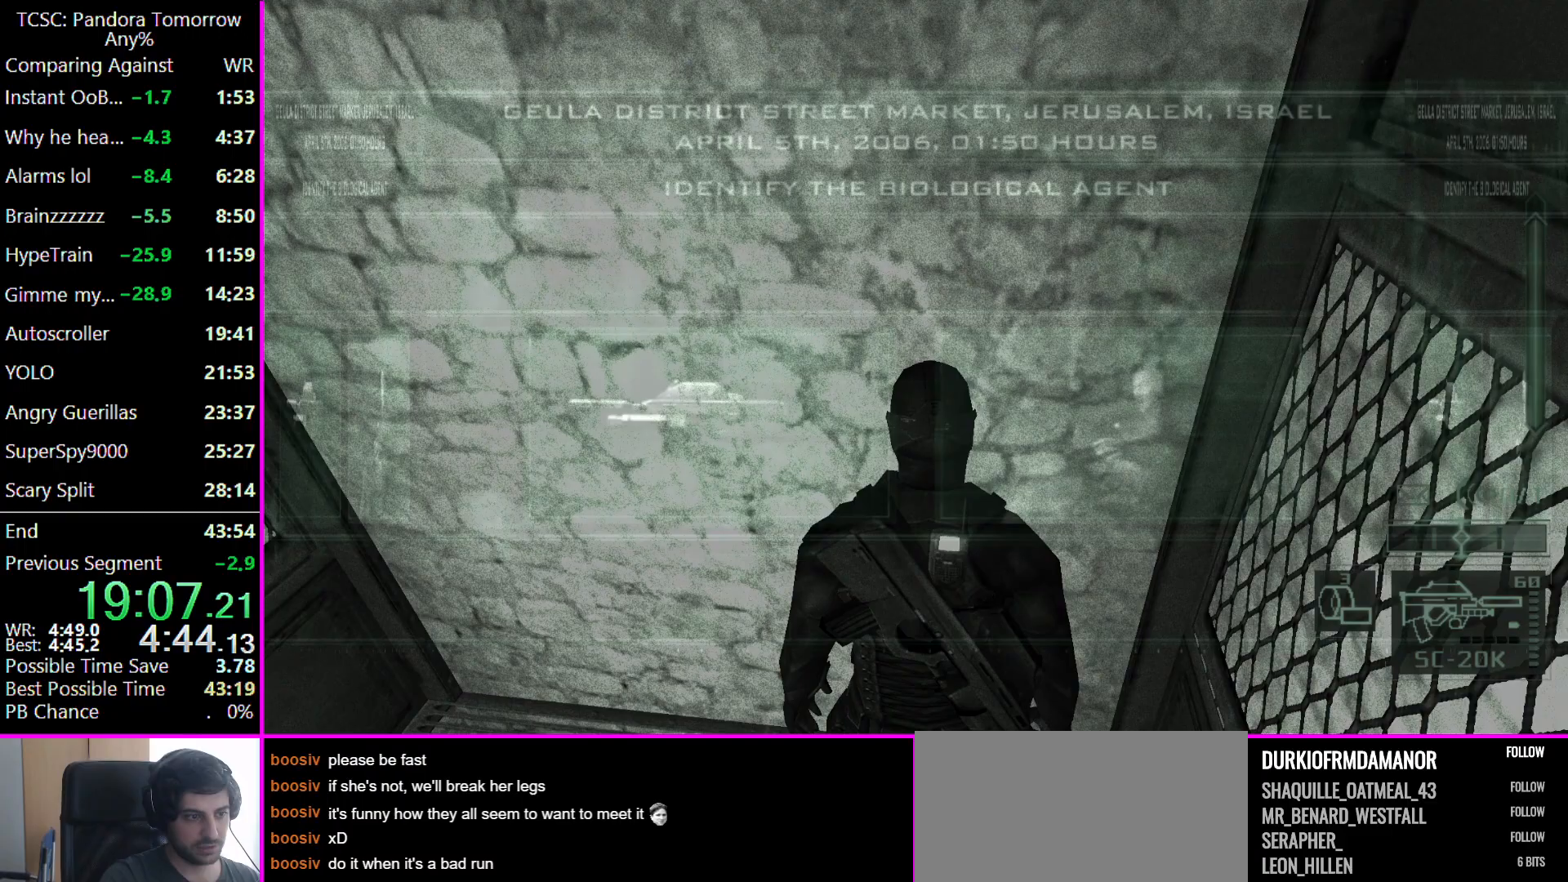
{"keys": [], "mouse": [], "events": []}
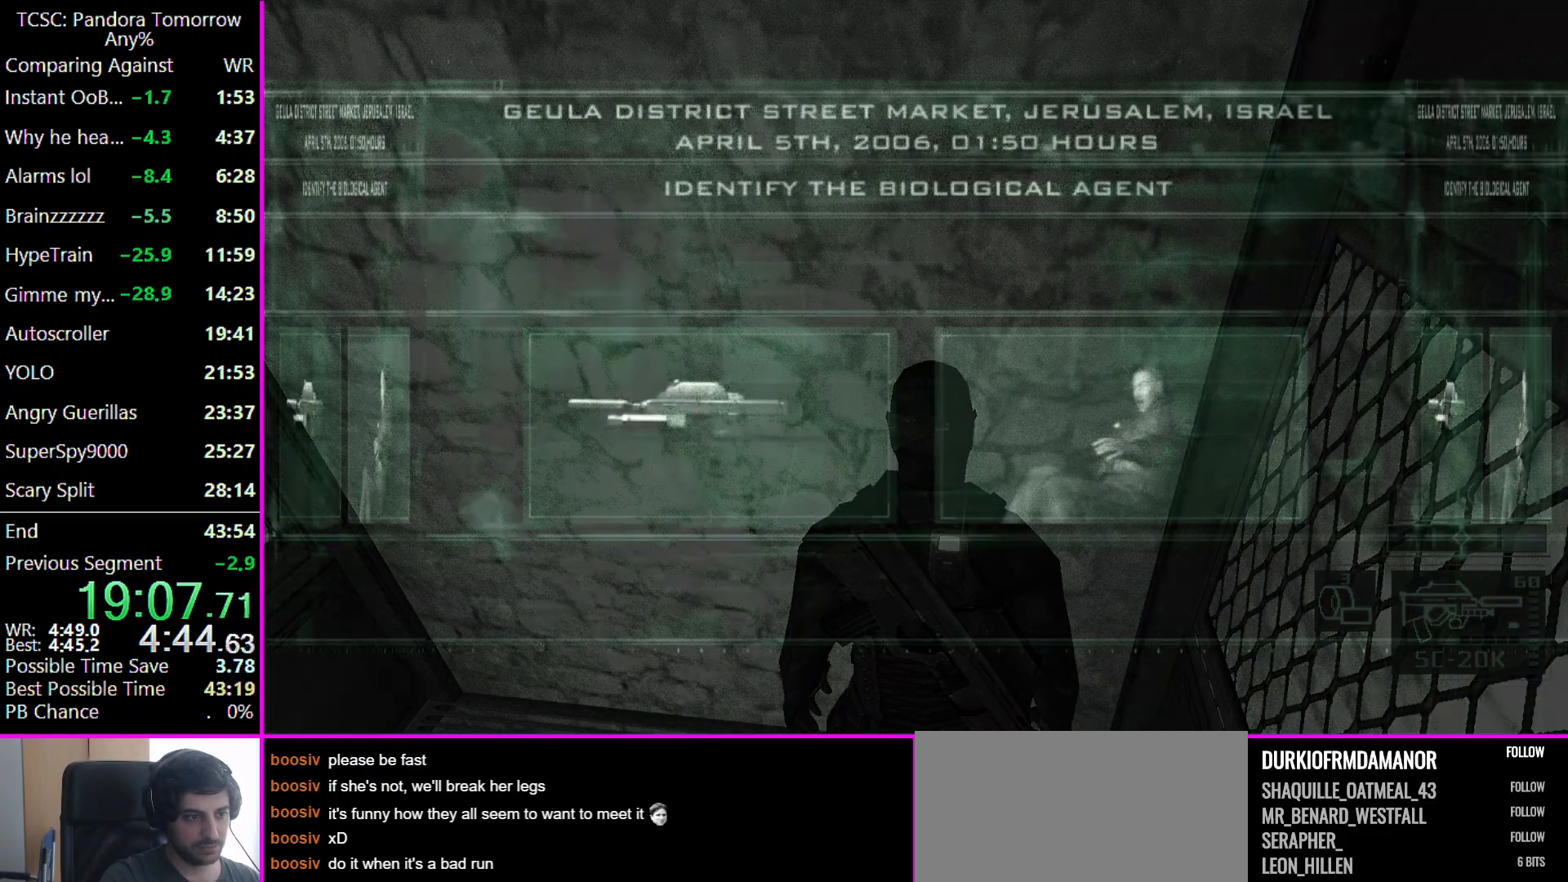
{"keys": [], "mouse": [], "events": []}
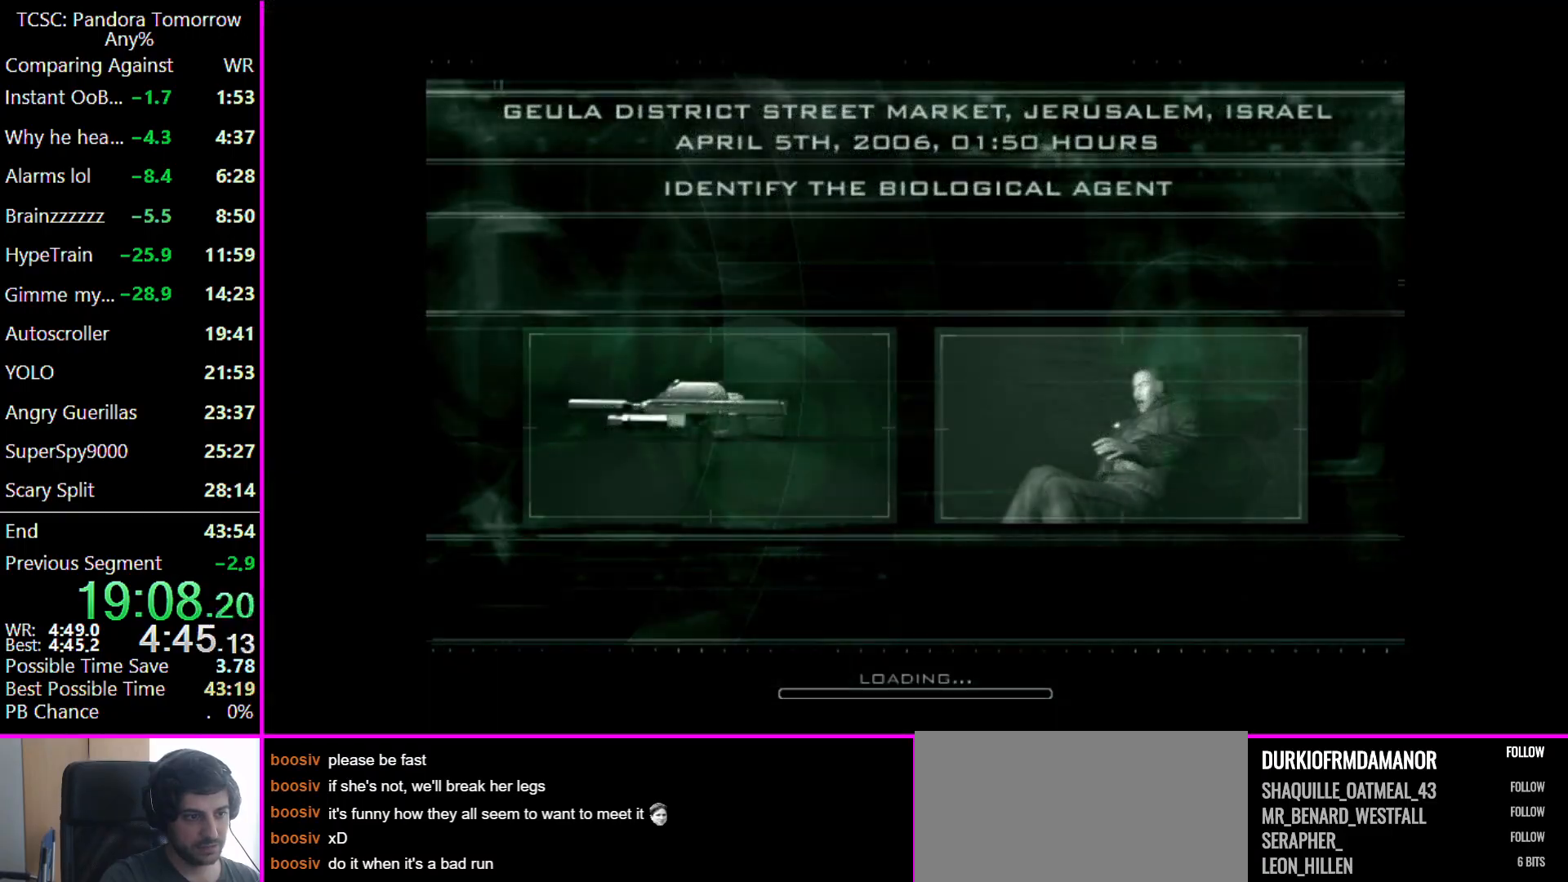
{"keys": [], "mouse": ["left"], "events": [[100, "mouse_left", "down"], [167, "mouse_left", "up"], [267, "mouse_left", "down"], [367, "mouse_left", "up"], [467, "mouse_left", "down"]]}